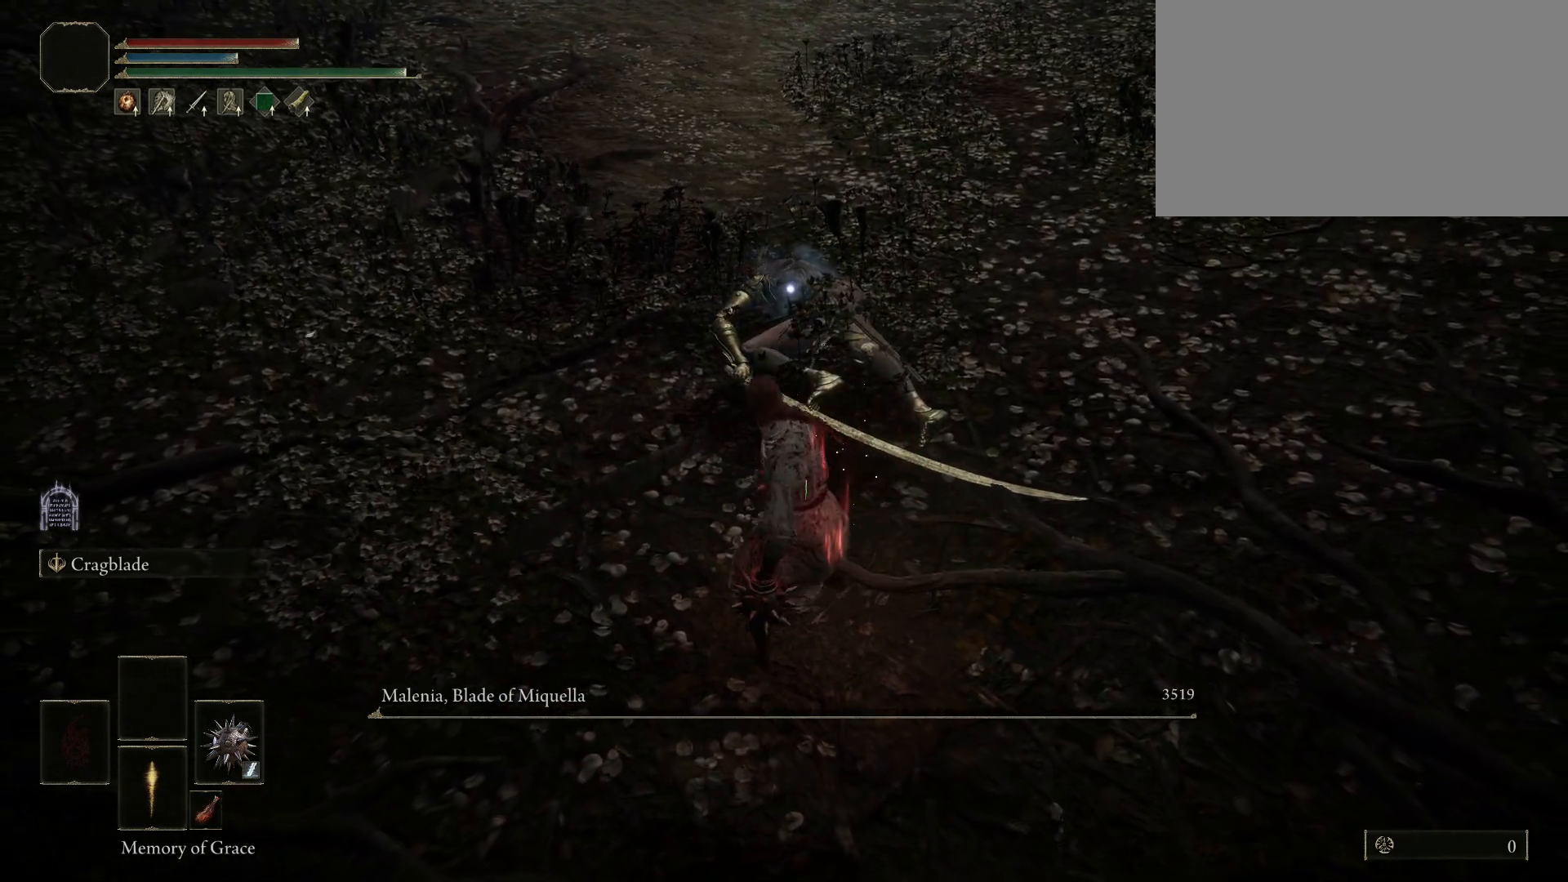
Gameplay with keyboard and mouse; each line is a JSON object with the keys and mouse buttons held at the frame after it. "events" lists presses ("down") and releases ("up") of "1", "2", "3", "4", "5", "a", "alt", "c", "caps_lock", "ctrl", "d", "e", "f", "g", "q", "r", "s", "shift", "space", "t", "tab", "v", "w", "x", "z", "mouse_left", "mouse_wheel" and "mouse_right" between this image and that frame as [ms after this image, input, new state], when the widget could be followed in between. "mouse_left", "mouse_wheel", "mouse_right" = the "left", "wheel", "right" buttons of the "mouse" list. No other keys are recorded. "wheel" means that the mouse wheel is clicked or scrolled. Mouse movement is not recorded.
{"keys": ["shift"], "mouse": [], "events": [[100, "shift", "down"]]}
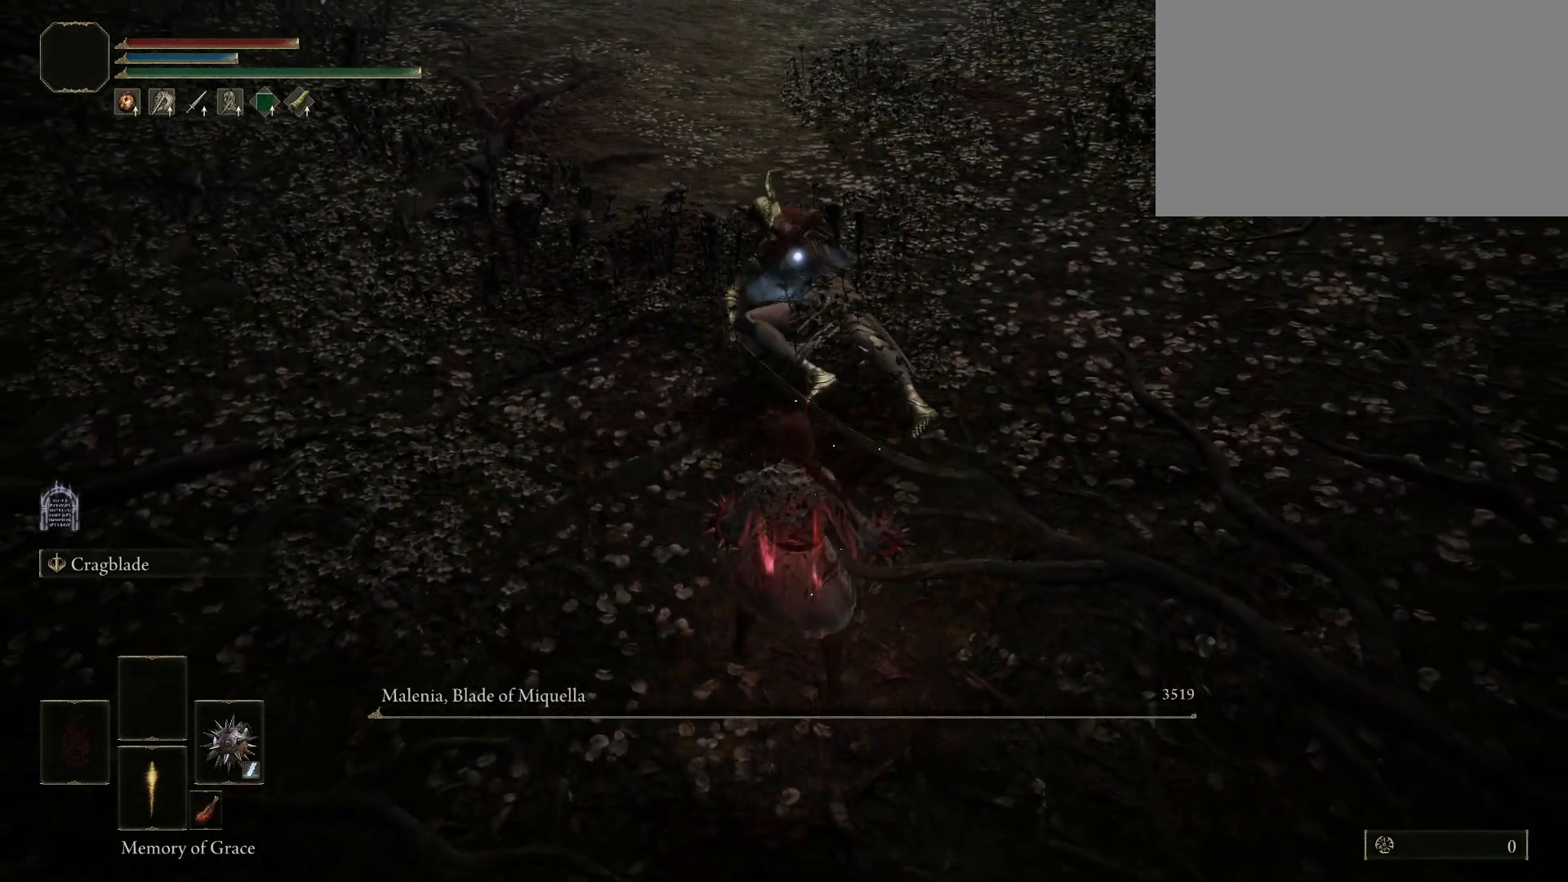
{"keys": ["shift"], "mouse": ["left"], "events": [[17, "mouse_left", "down"]]}
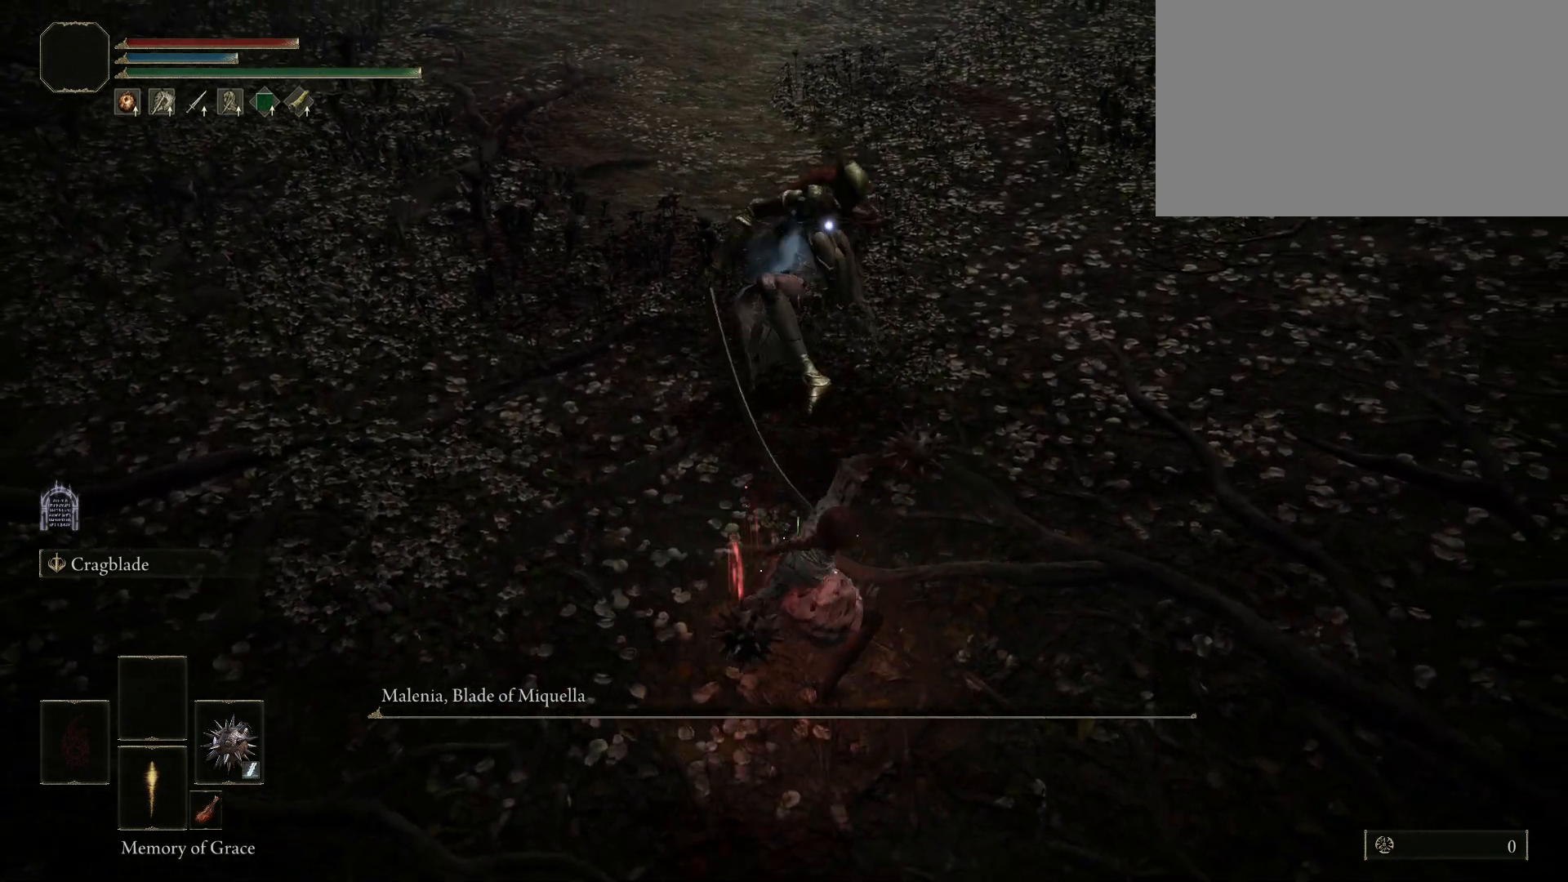
{"keys": ["shift"], "mouse": ["left"], "events": []}
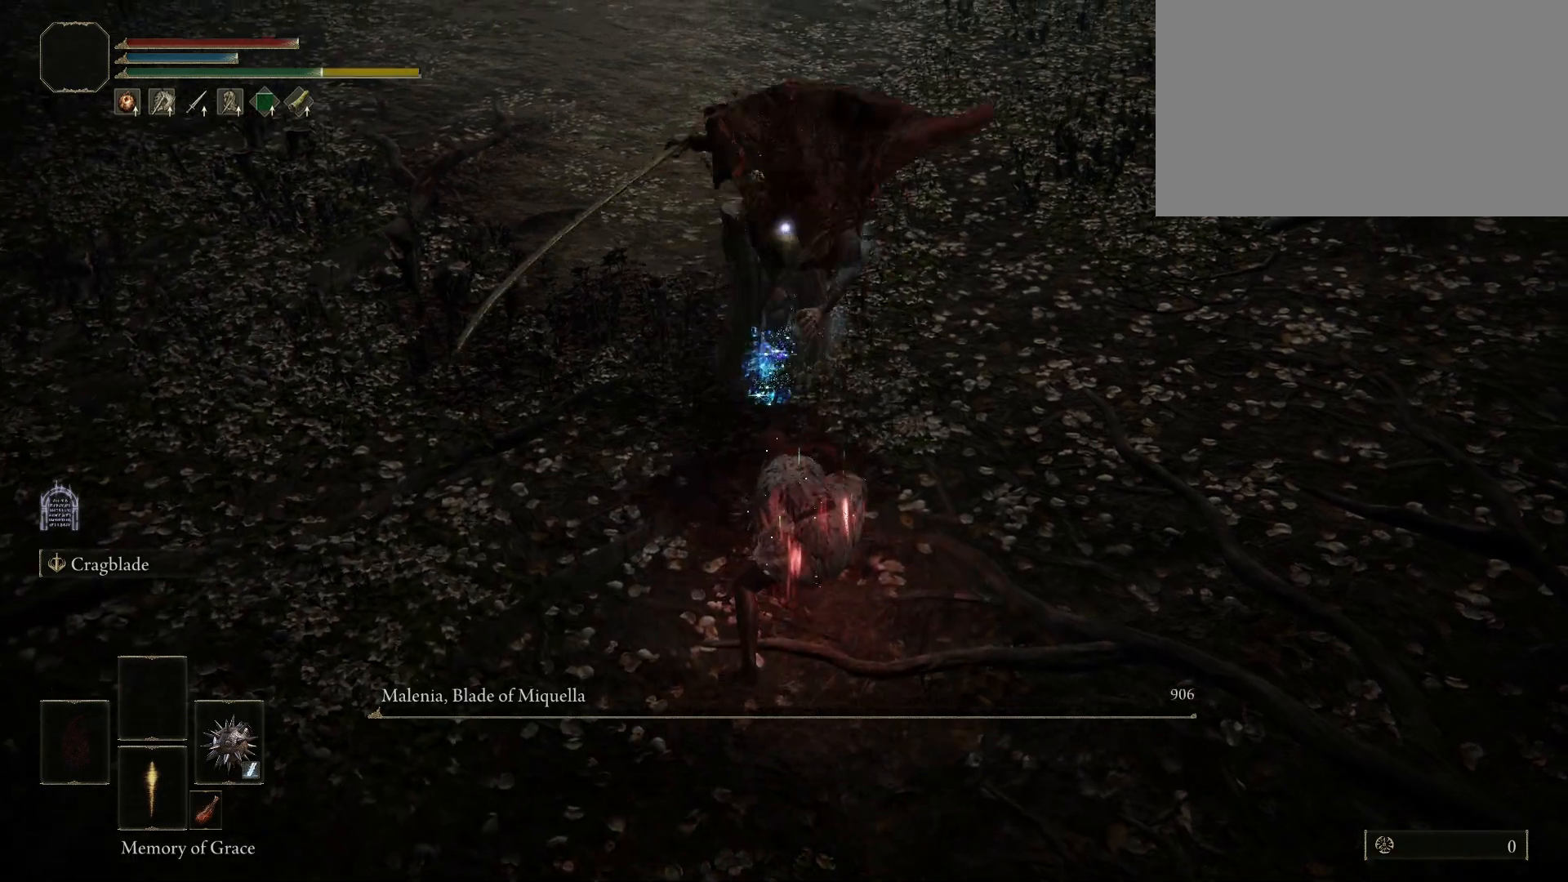
{"keys": [], "mouse": [], "events": [[17, "mouse_left", "up"], [250, "shift", "up"]]}
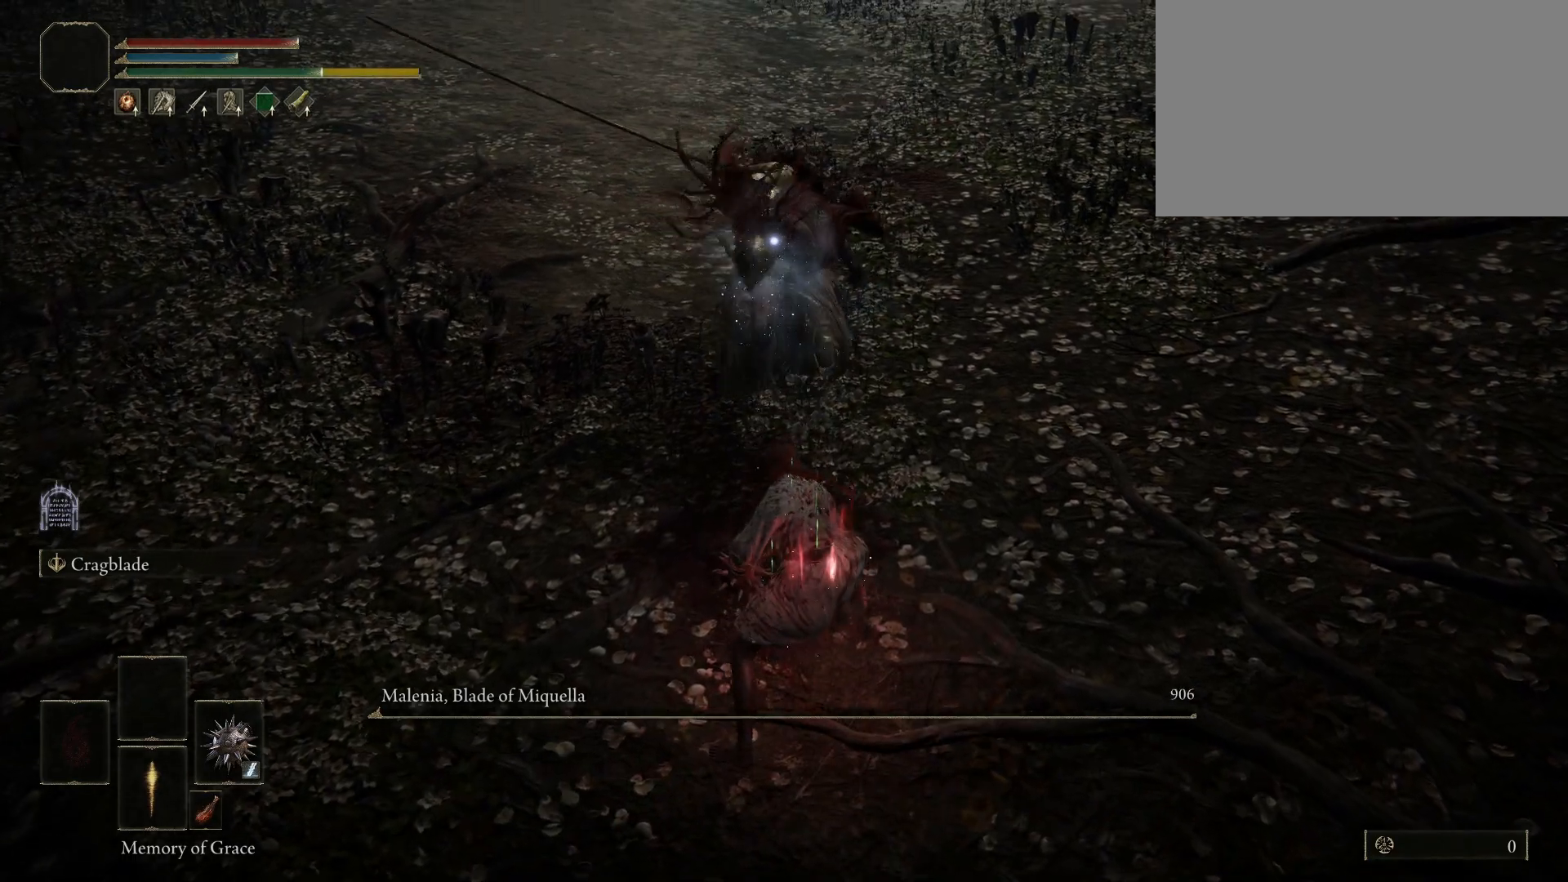
{"keys": [], "mouse": [], "events": []}
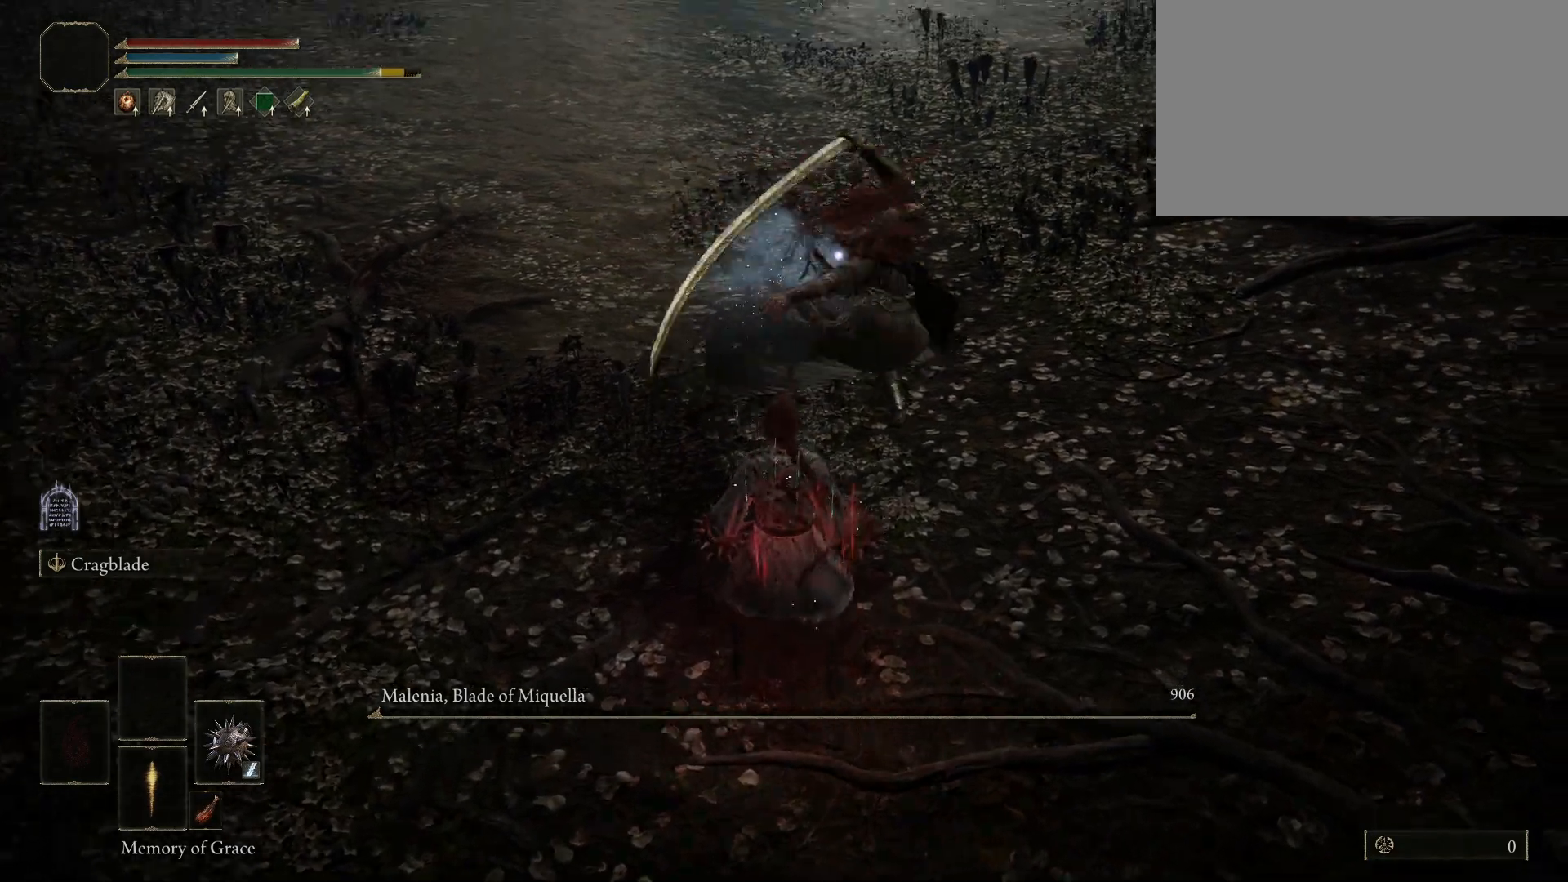
{"keys": ["s"], "mouse": [], "events": [[83, "s", "down"], [183, "s", "up"], [283, "s", "down"], [317, "space", "down"], [467, "space", "up"]]}
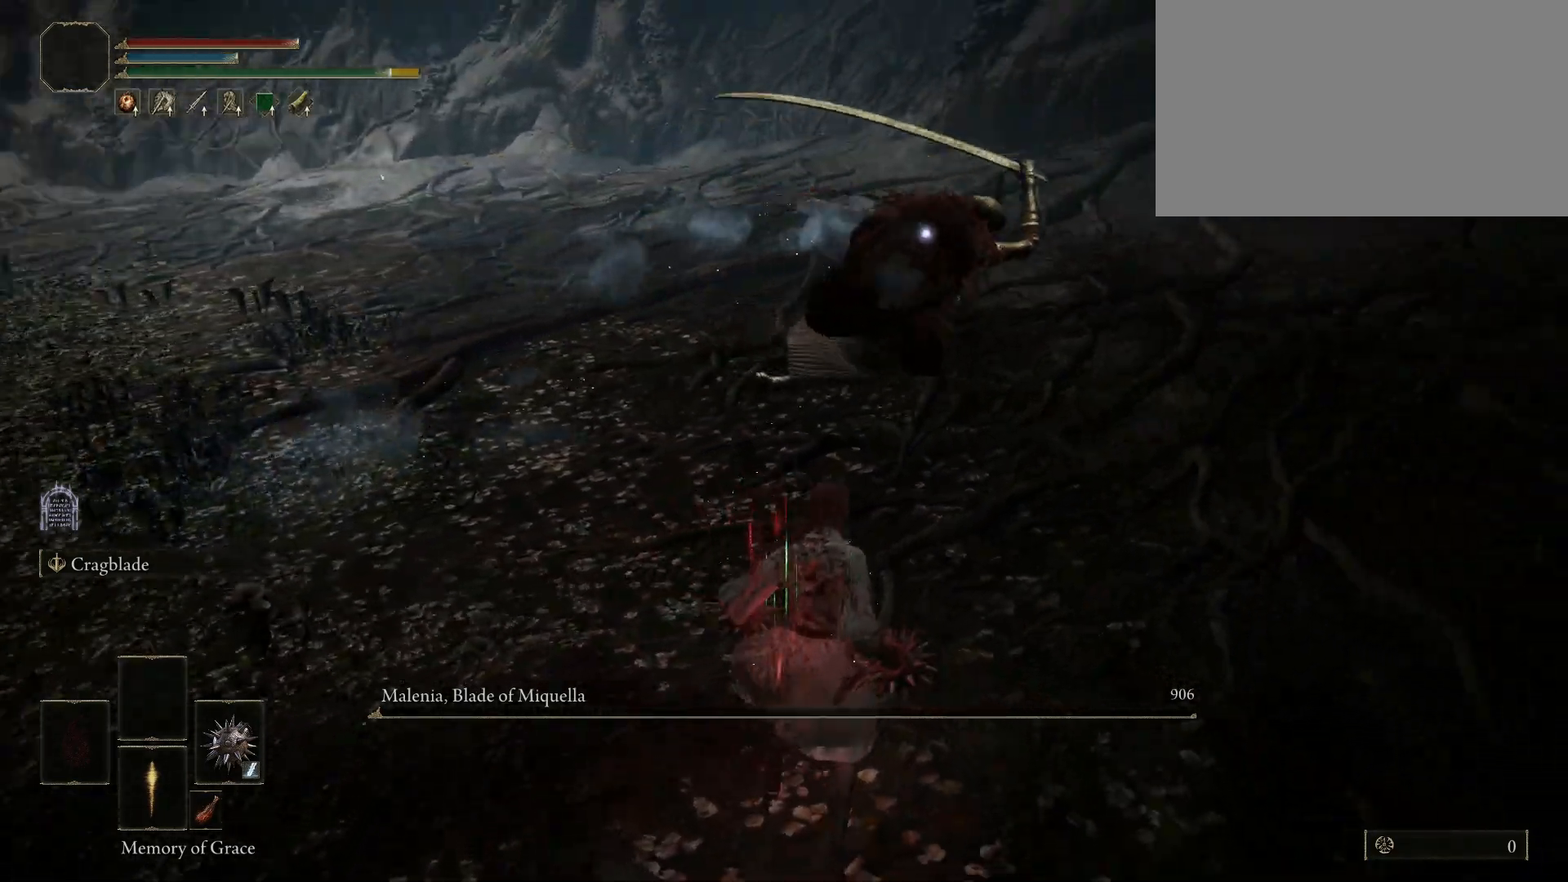
{"keys": [], "mouse": [], "events": [[50, "s", "up"]]}
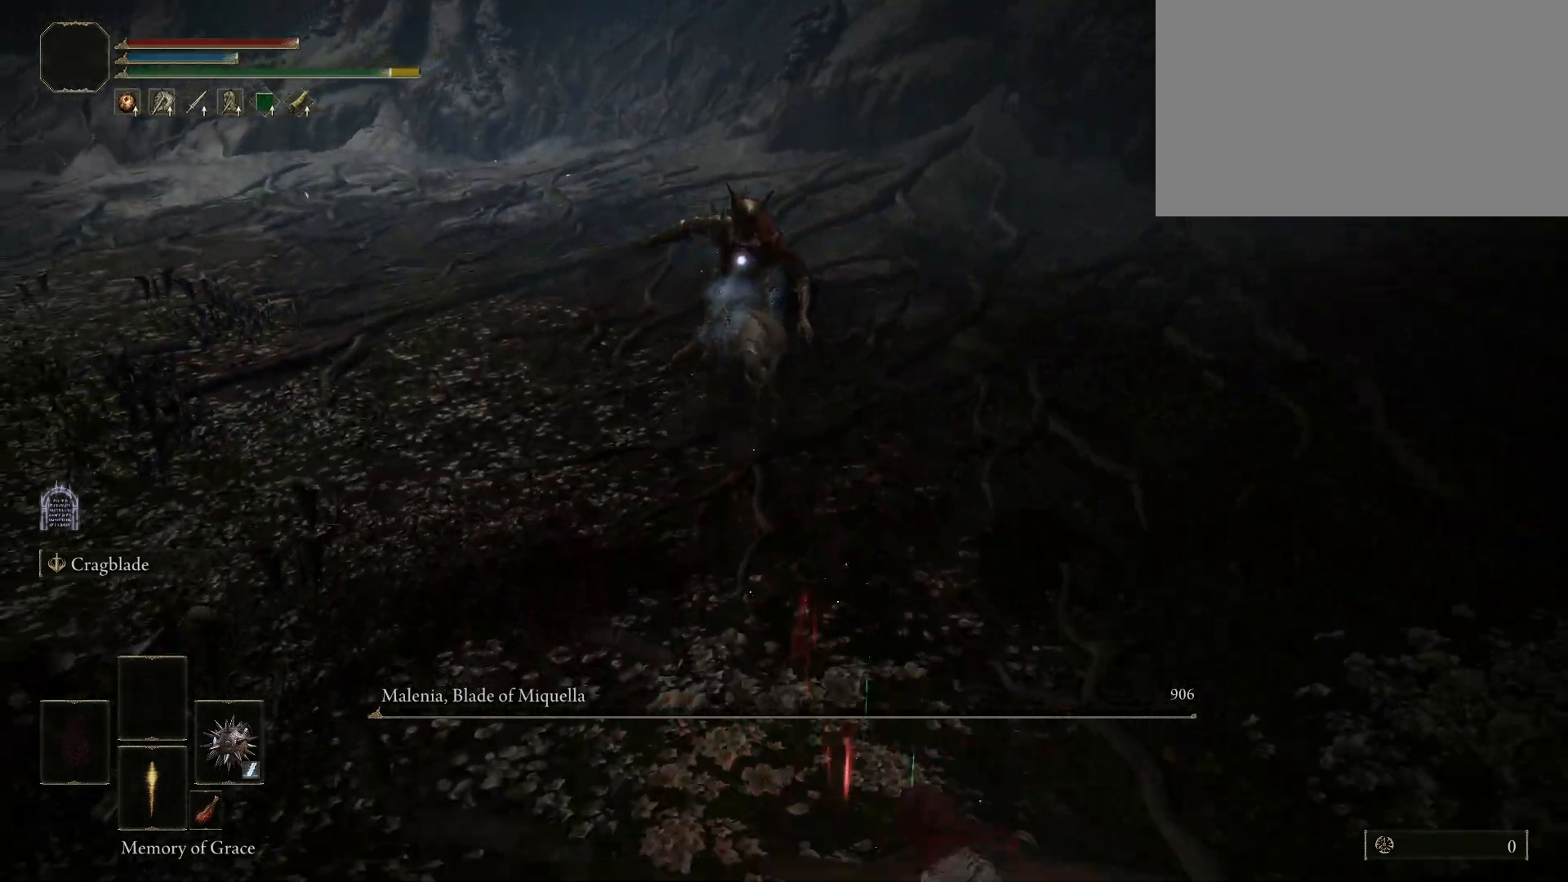
{"keys": ["a", "w"], "mouse": [], "events": [[400, "a", "down"], [400, "space", "down"], [400, "w", "down"], [500, "space", "up"]]}
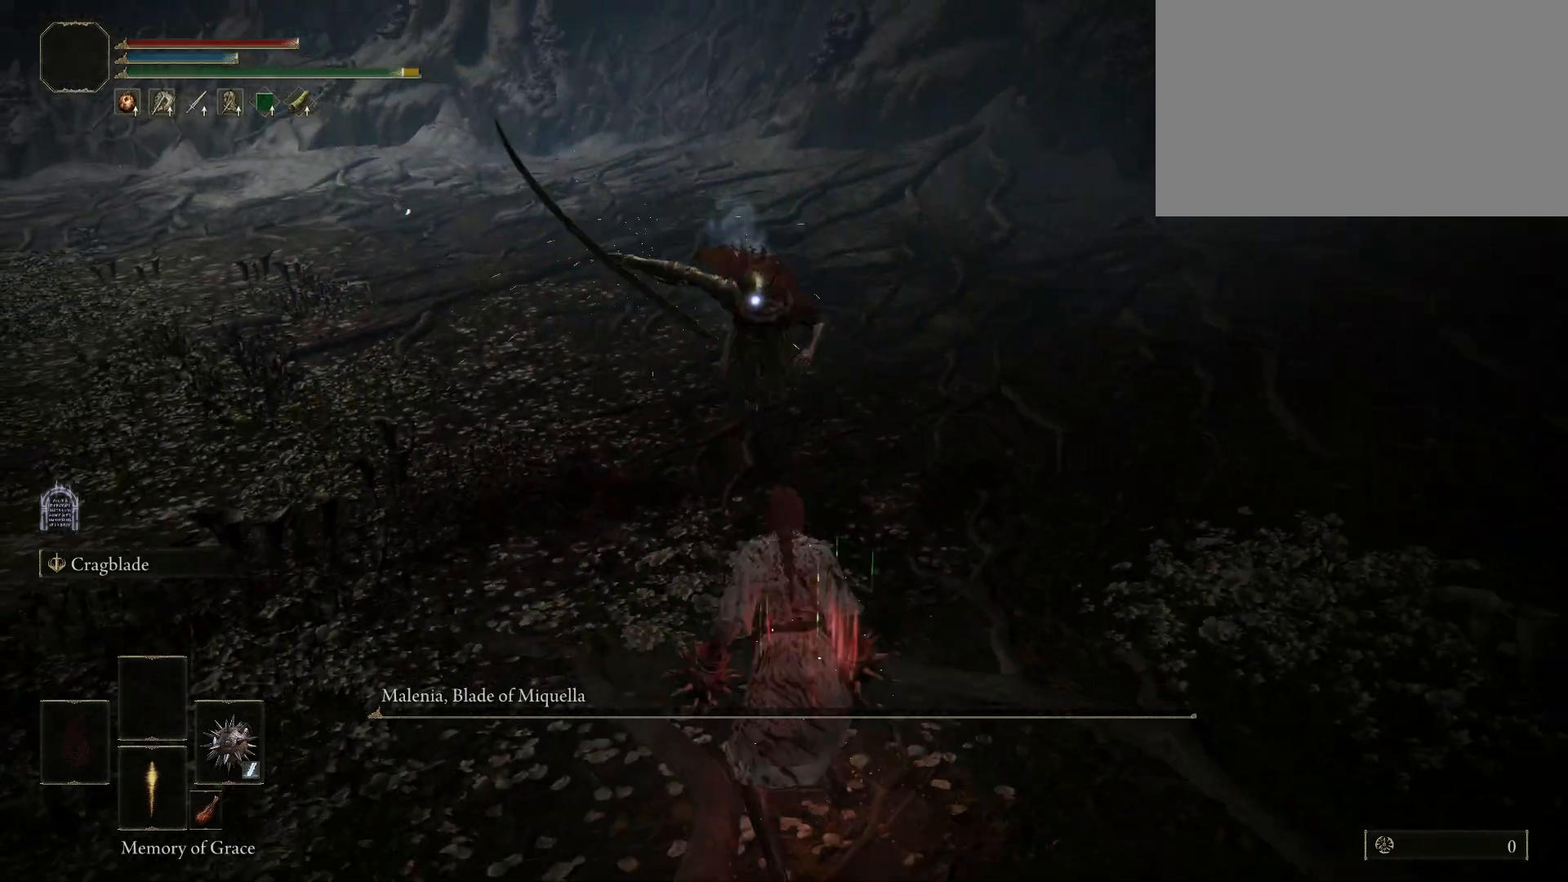
{"keys": ["a", "s"], "mouse": [], "events": [[333, "w", "up"], [500, "s", "down"]]}
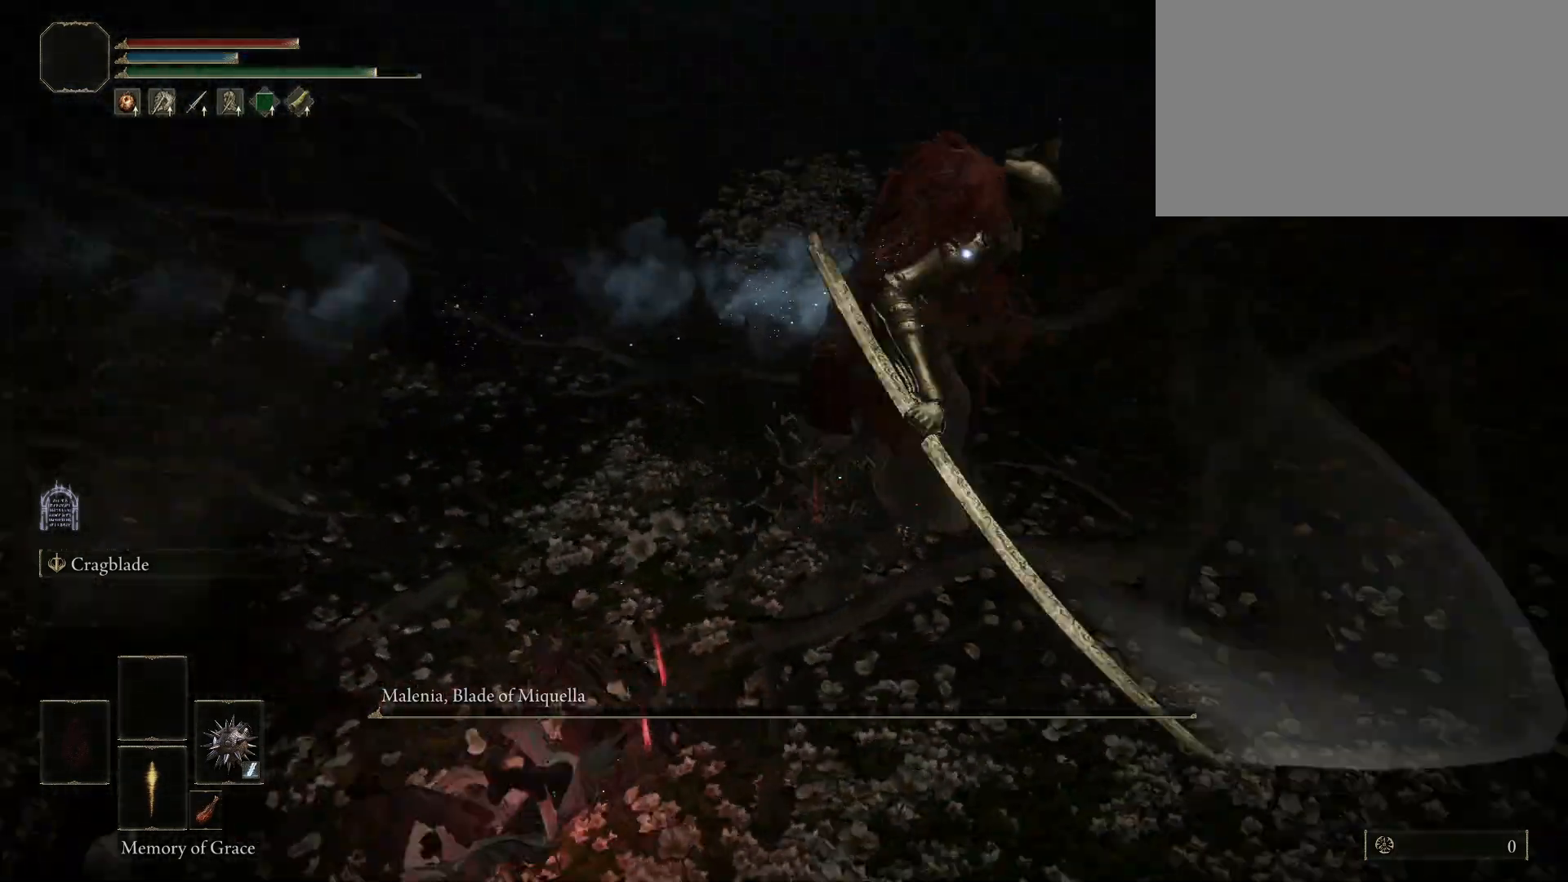
{"keys": ["s"], "mouse": [], "events": [[50, "a", "up"]]}
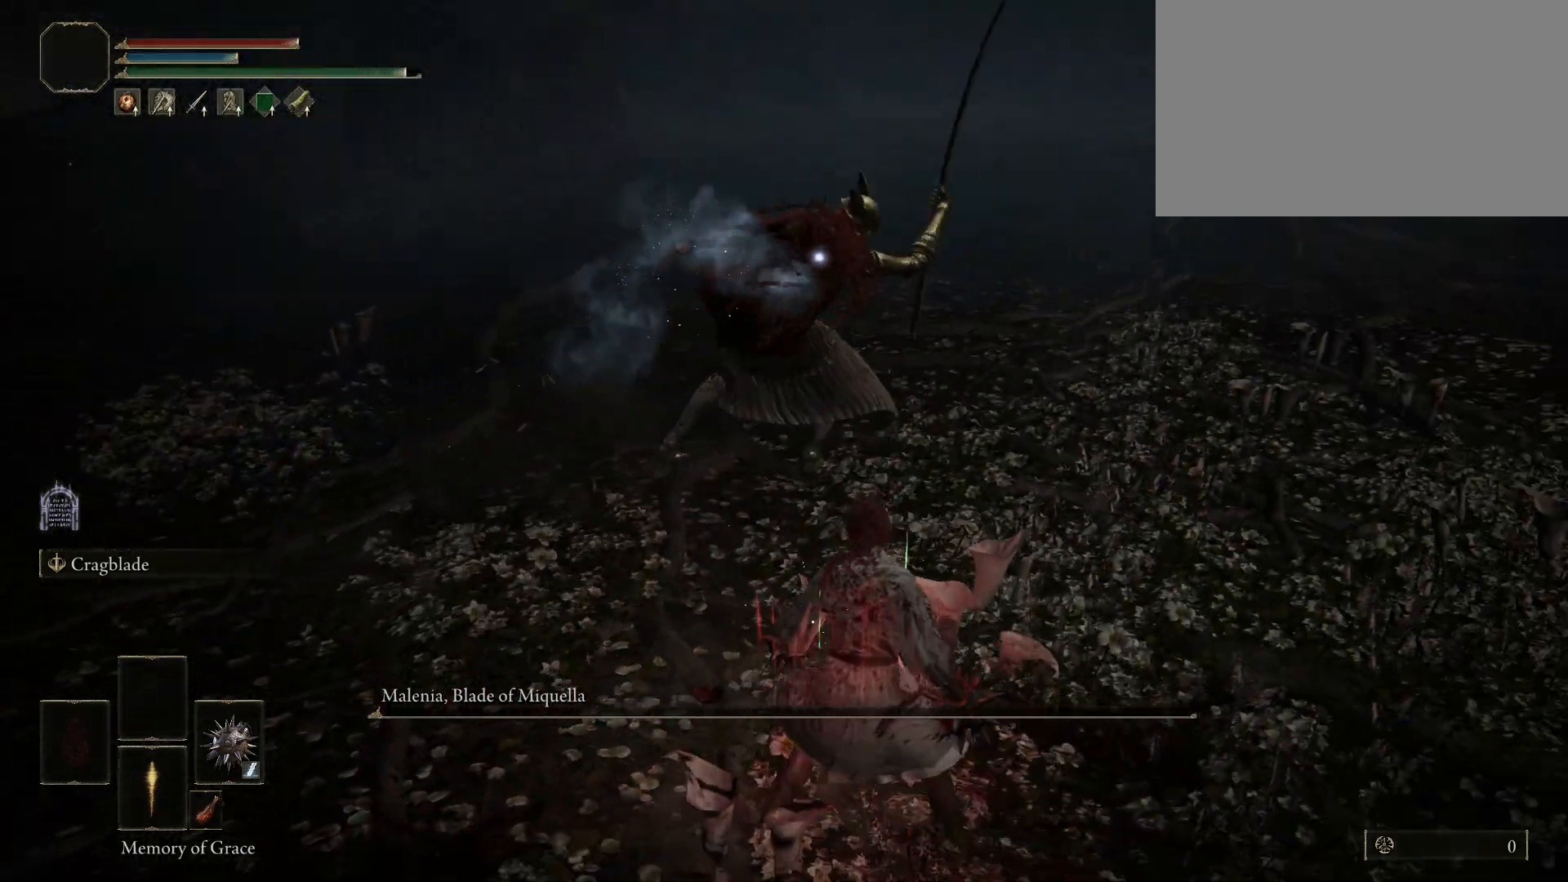
{"keys": ["d", "s"], "mouse": [], "events": [[250, "d", "down"]]}
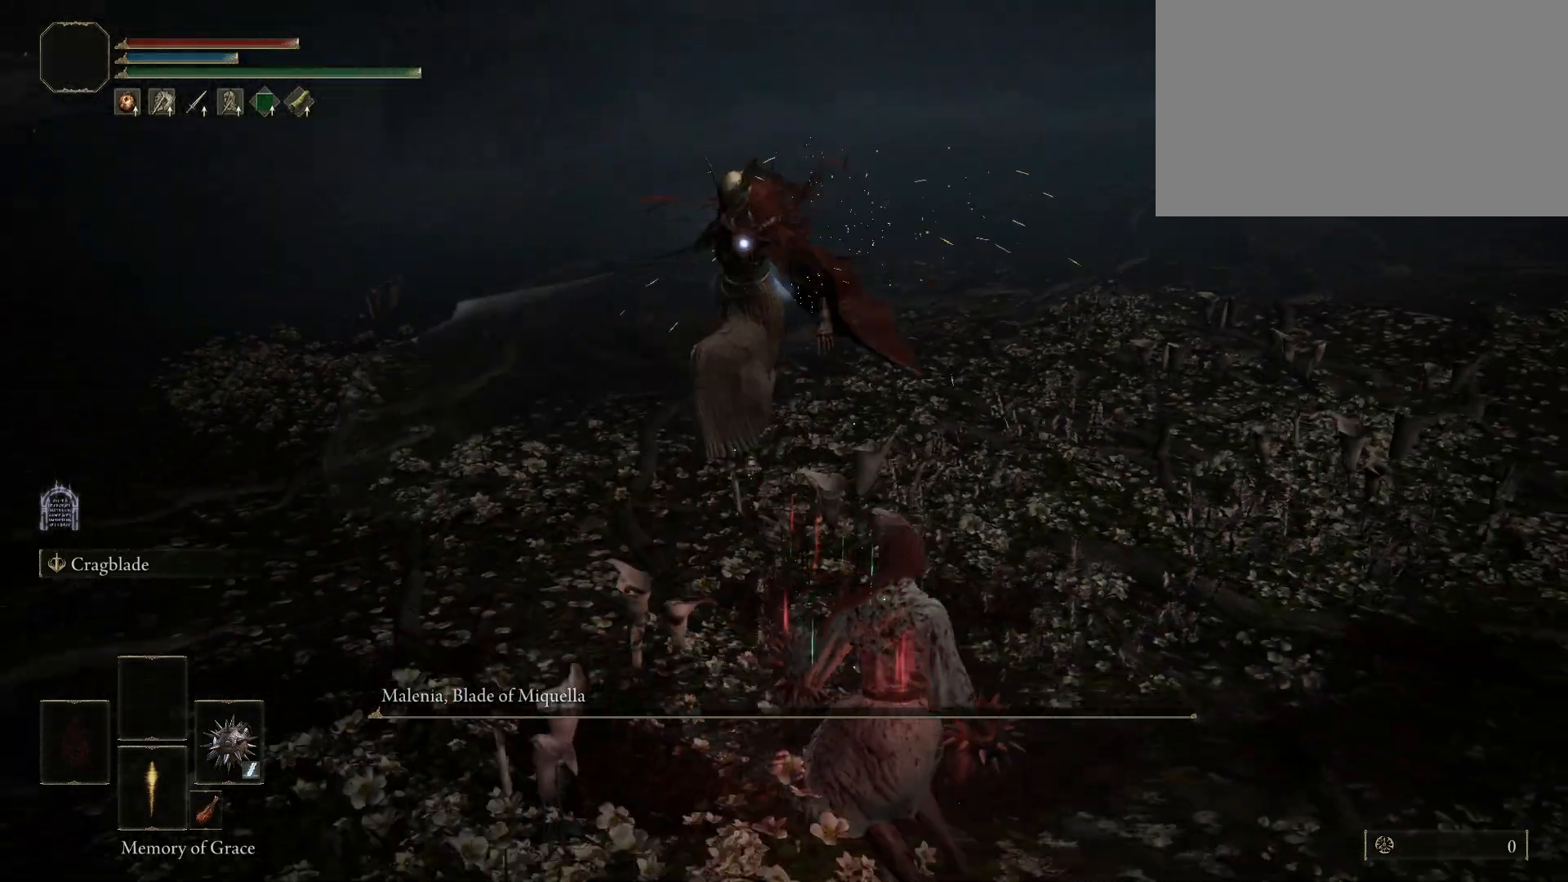
{"keys": ["s"], "mouse": [], "events": [[183, "d", "up"]]}
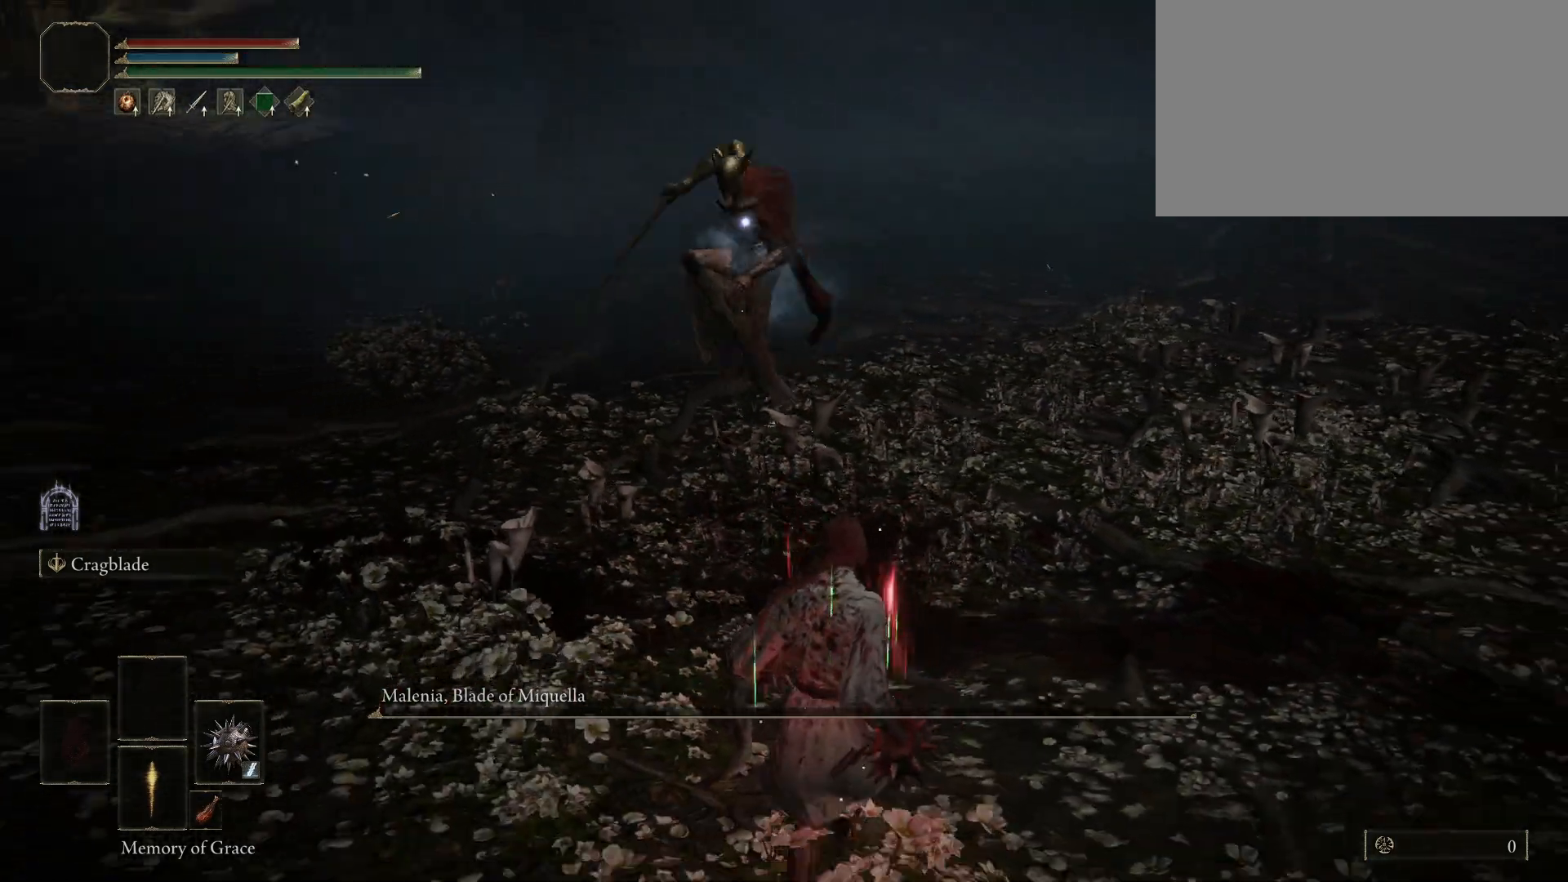
{"keys": [], "mouse": [], "events": [[50, "s", "up"]]}
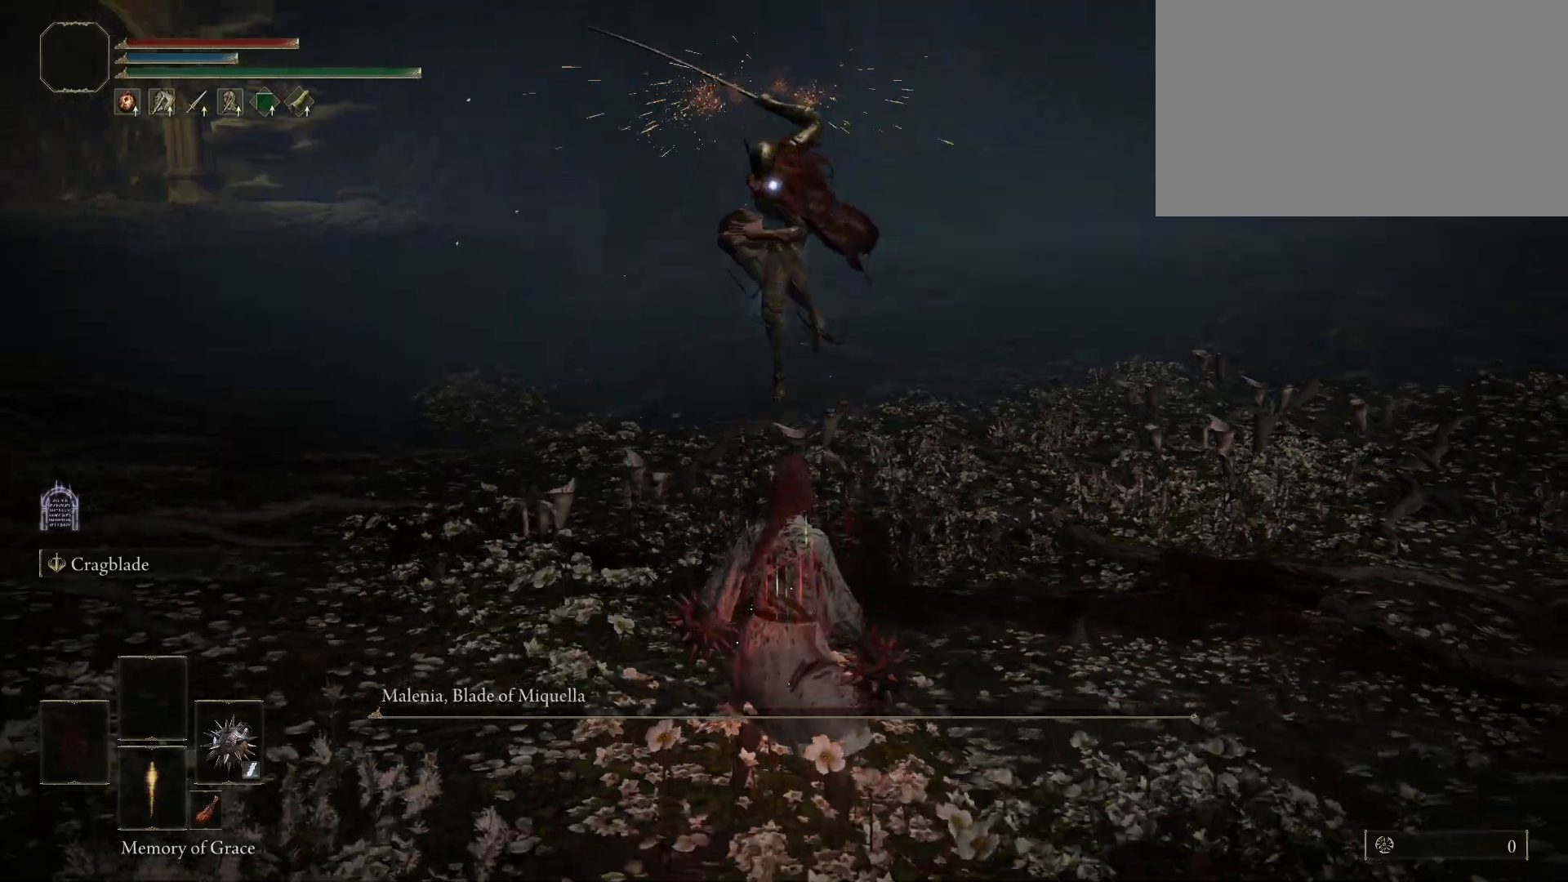
{"keys": ["s"], "mouse": [], "events": [[67, "s", "down"], [167, "space", "down"], [267, "space", "up"]]}
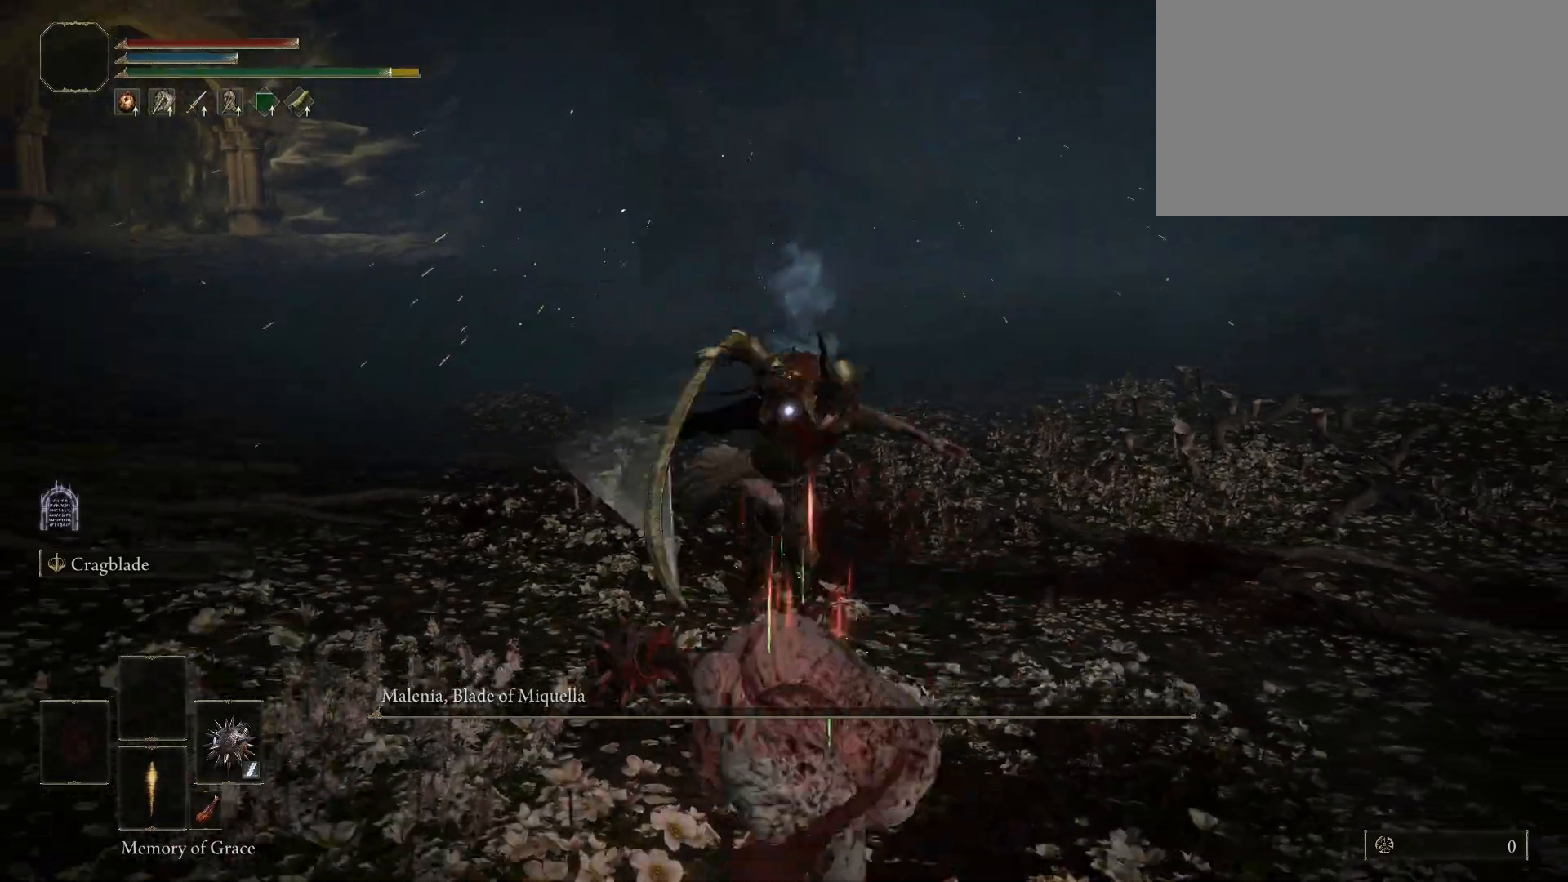
{"keys": ["shift"], "mouse": ["left"], "events": [[50, "s", "up"], [50, "shift", "down"], [133, "mouse_left", "down"]]}
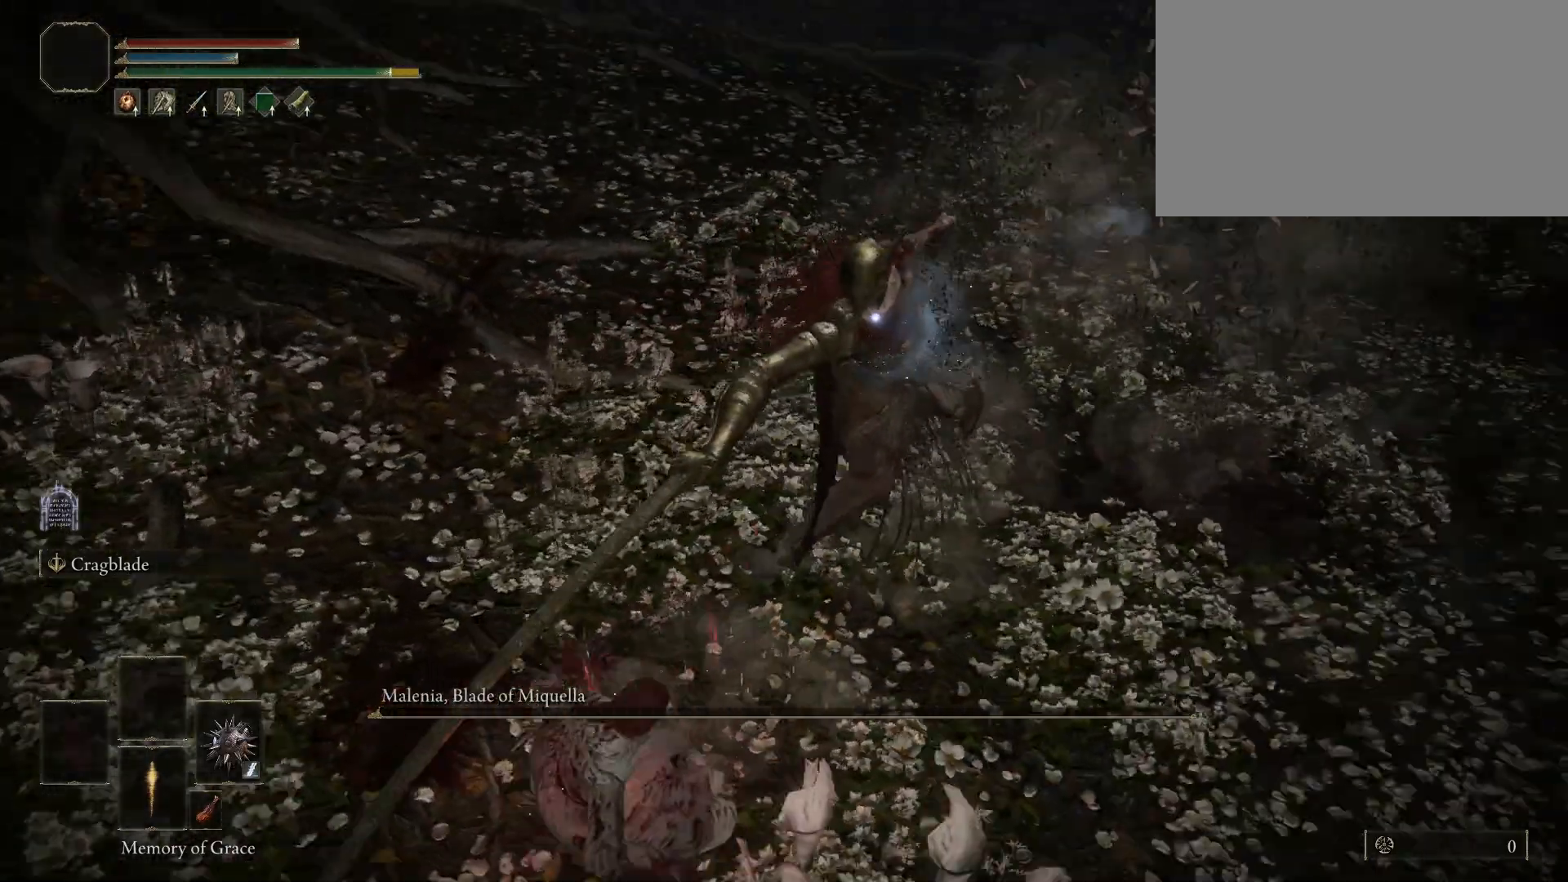
{"keys": ["shift"], "mouse": ["left"], "events": []}
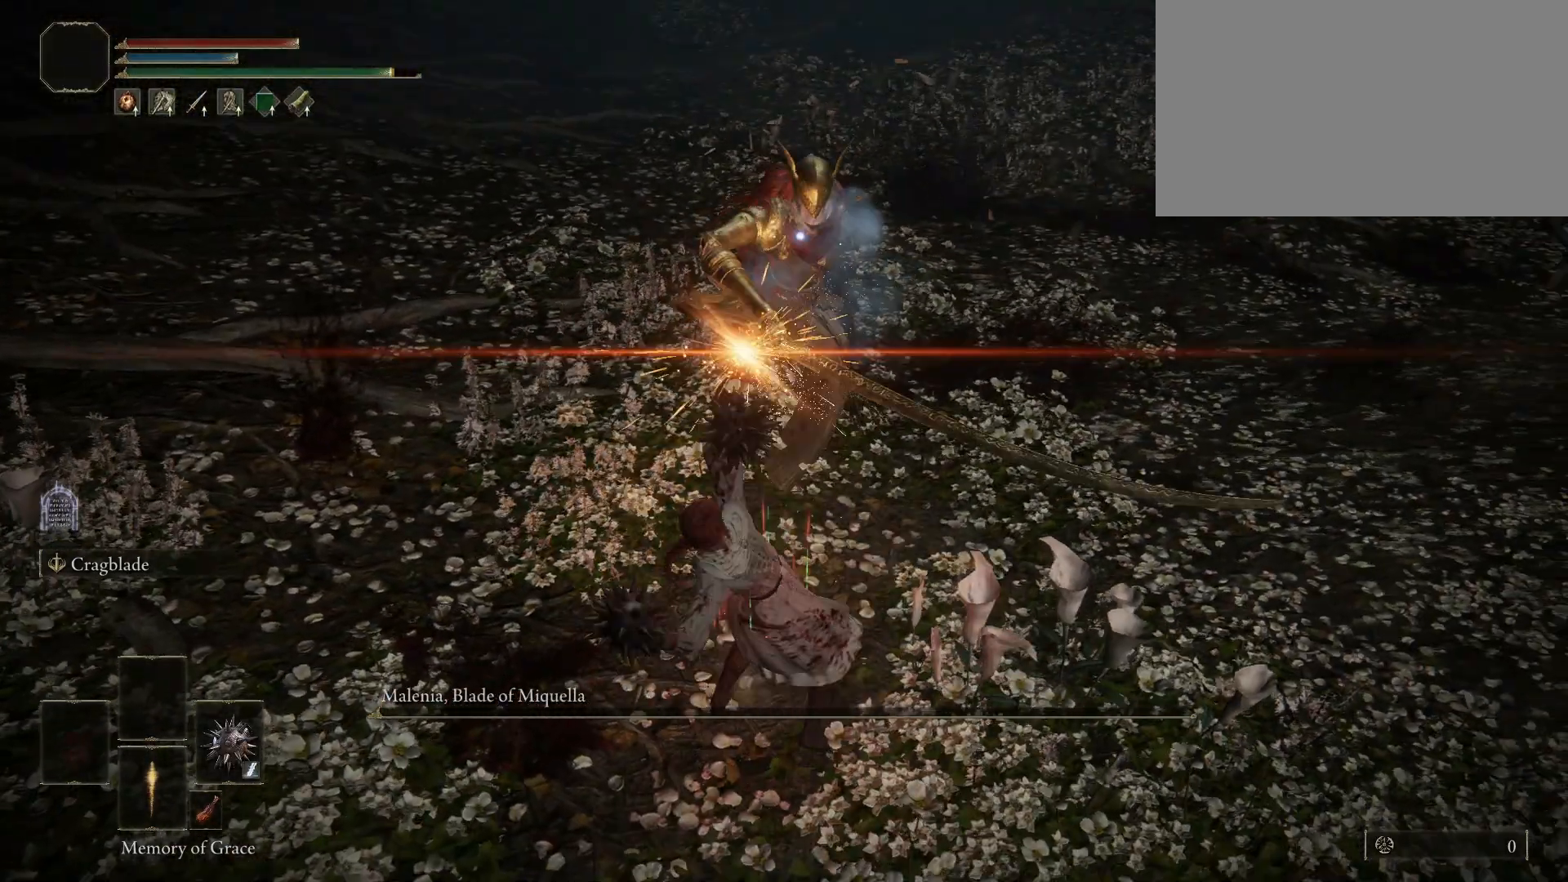
{"keys": ["shift"], "mouse": [], "events": [[267, "mouse_left", "up"]]}
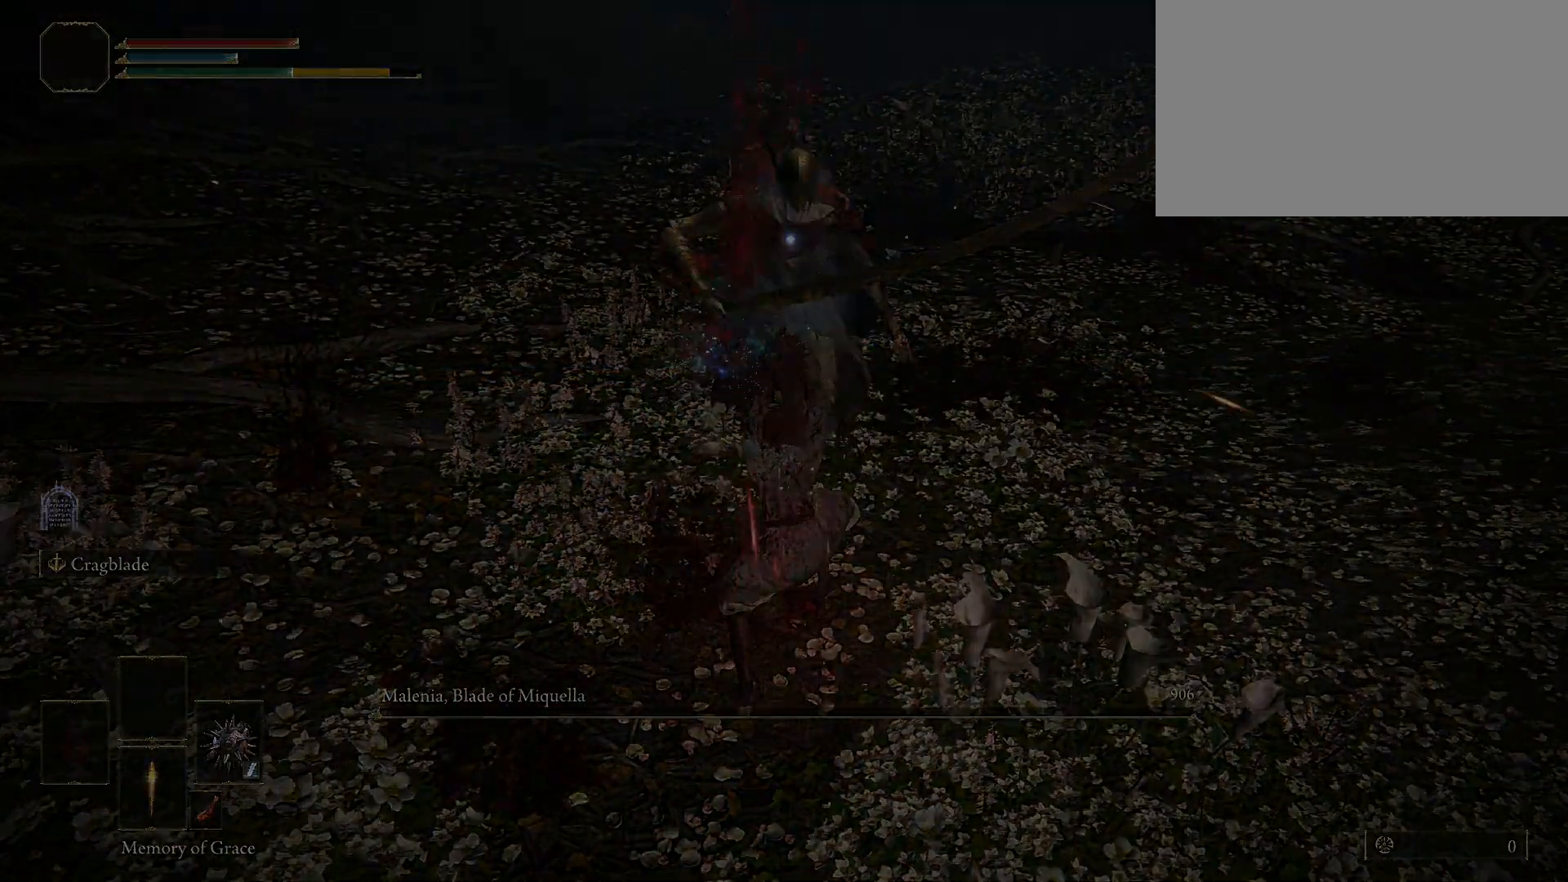
{"keys": [], "mouse": [], "events": [[33, "shift", "up"]]}
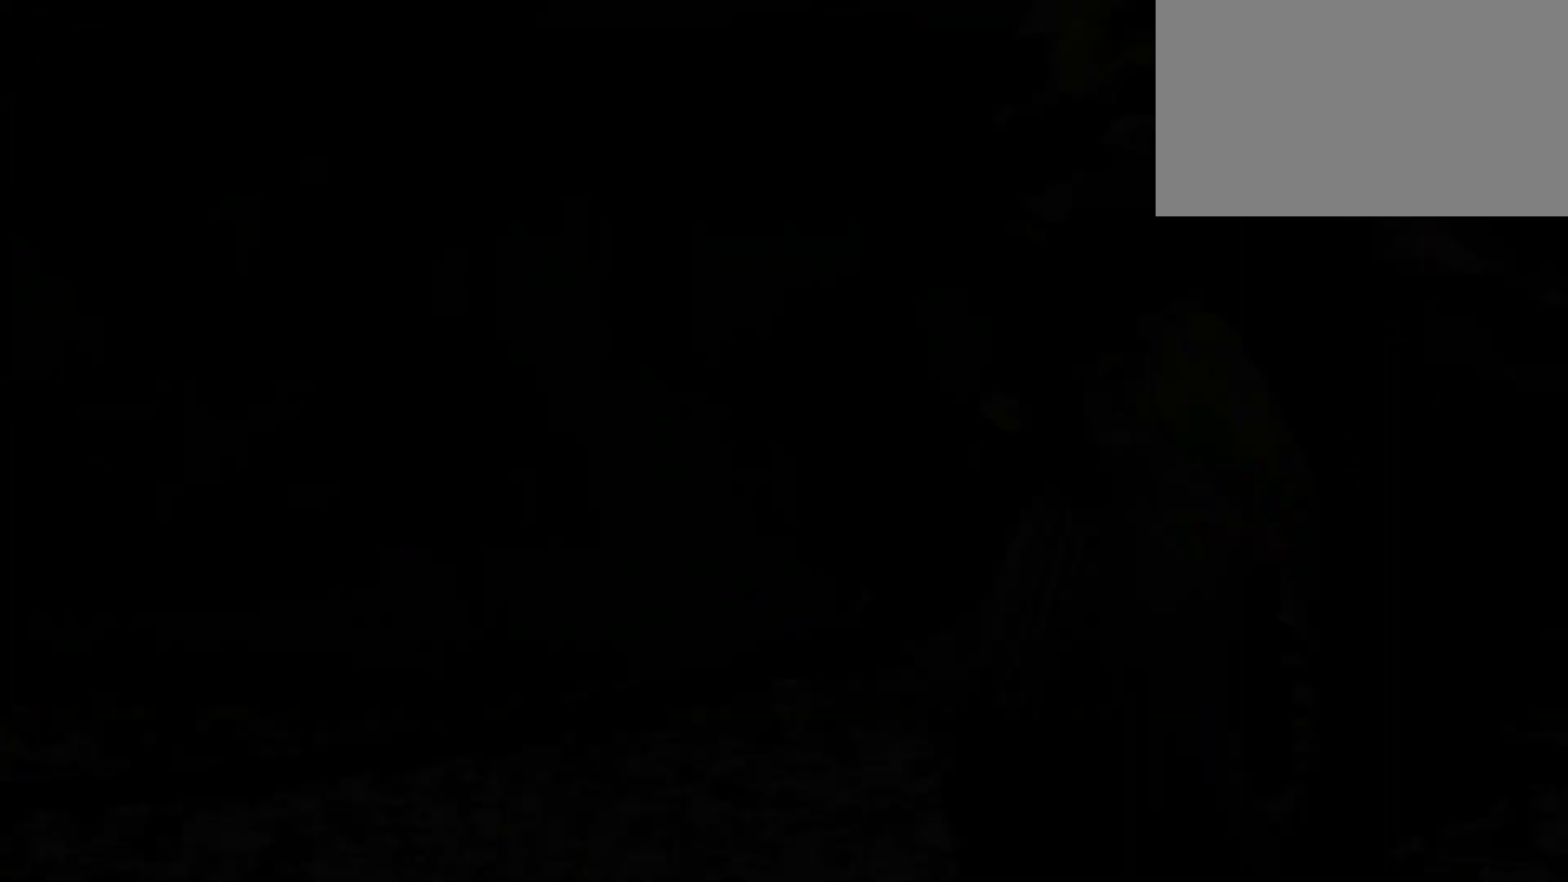
{"keys": [], "mouse": [], "events": []}
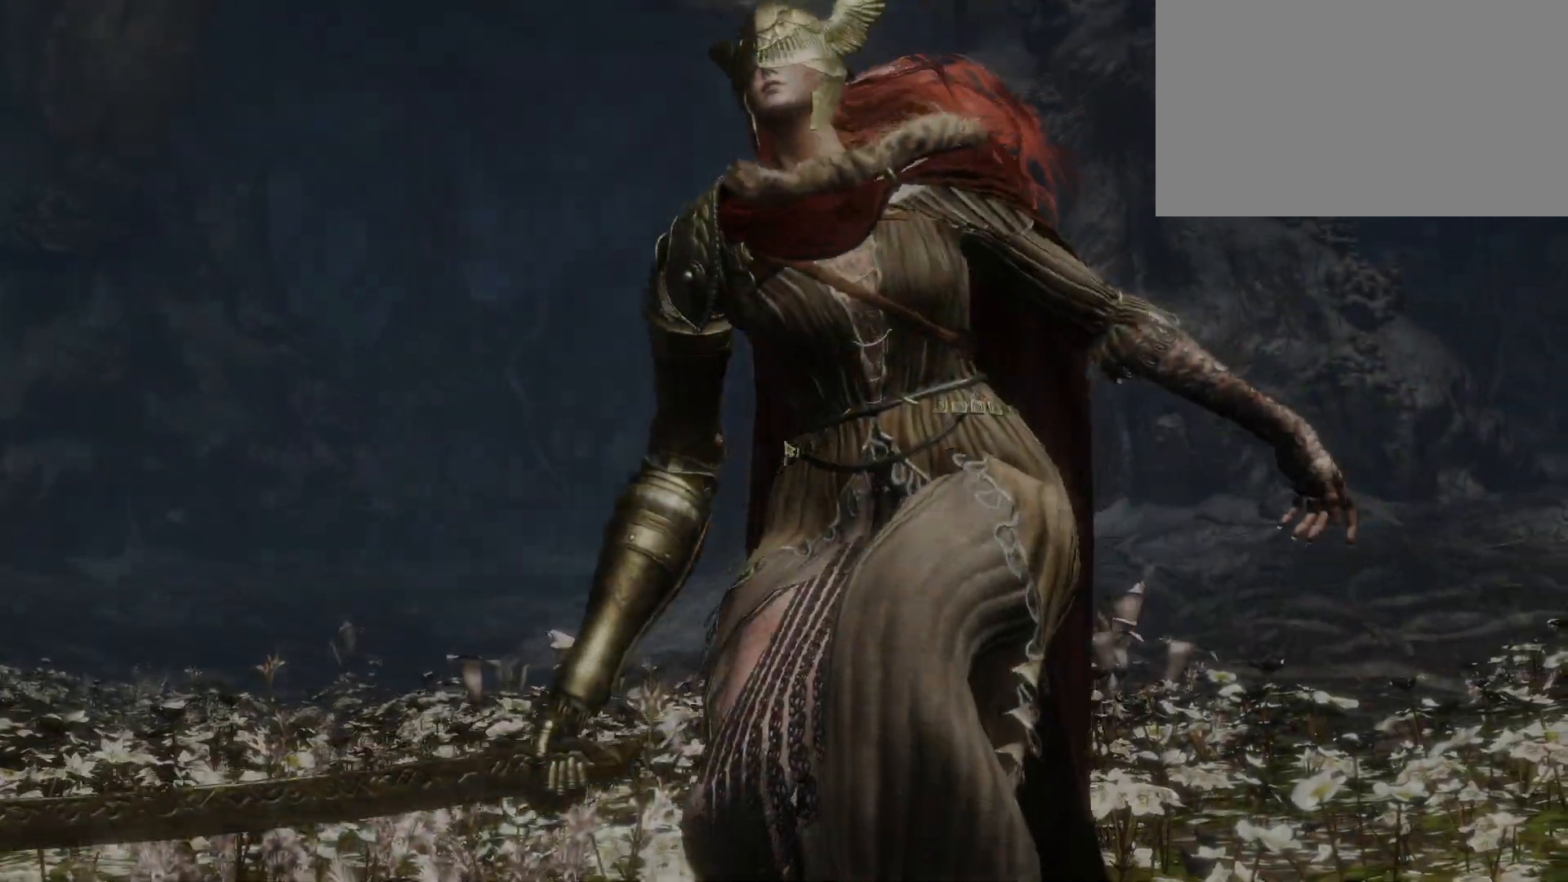
{"keys": [], "mouse": [], "events": []}
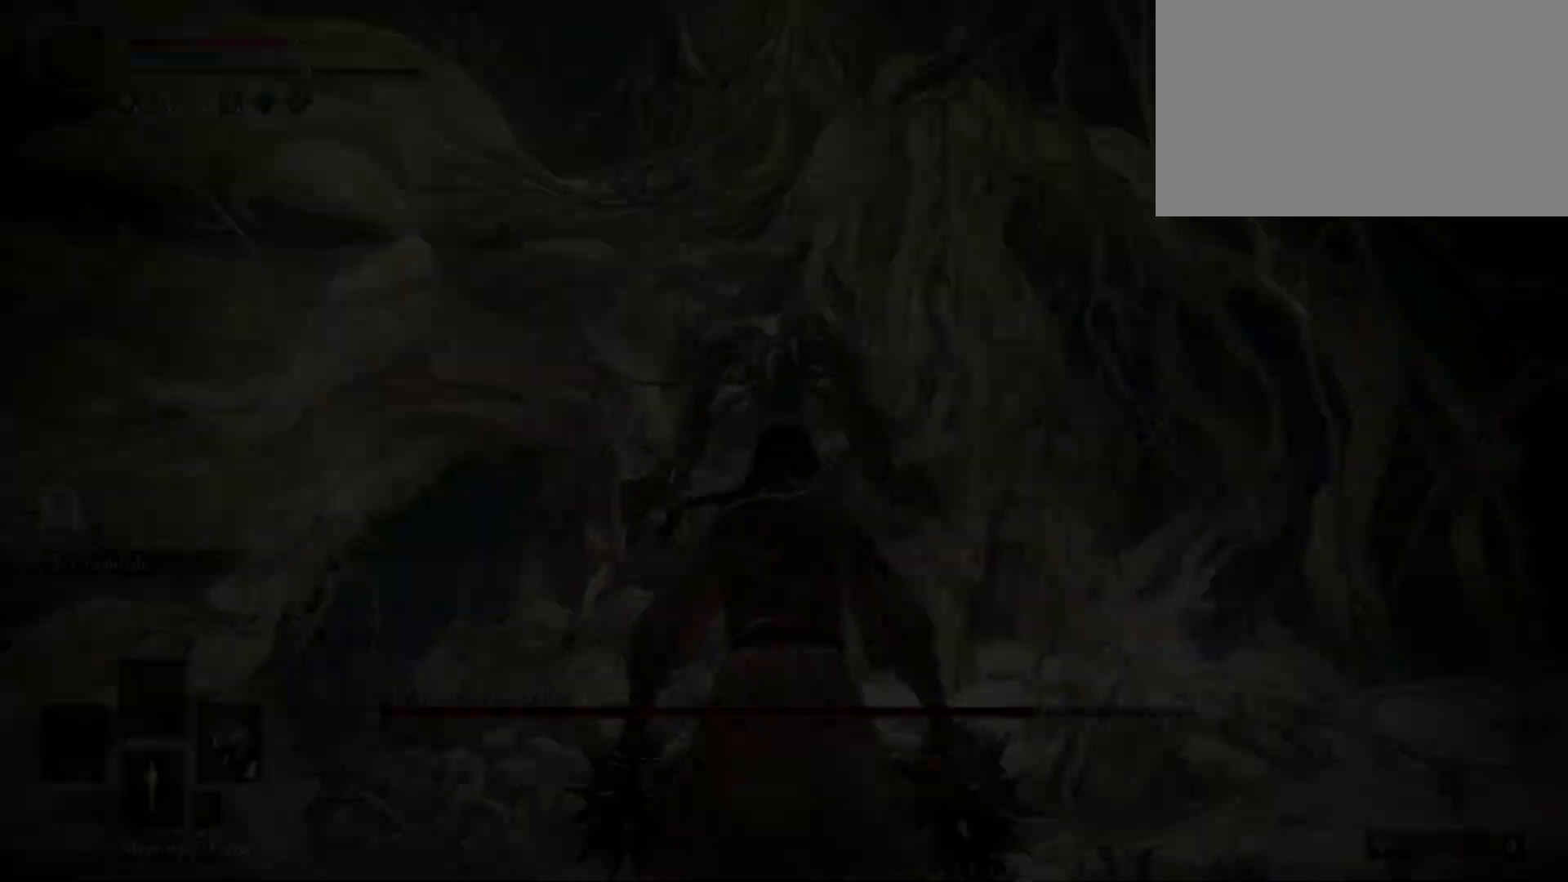
{"keys": [], "mouse": [], "events": [[133, "3", "down"], [233, "3", "up"]]}
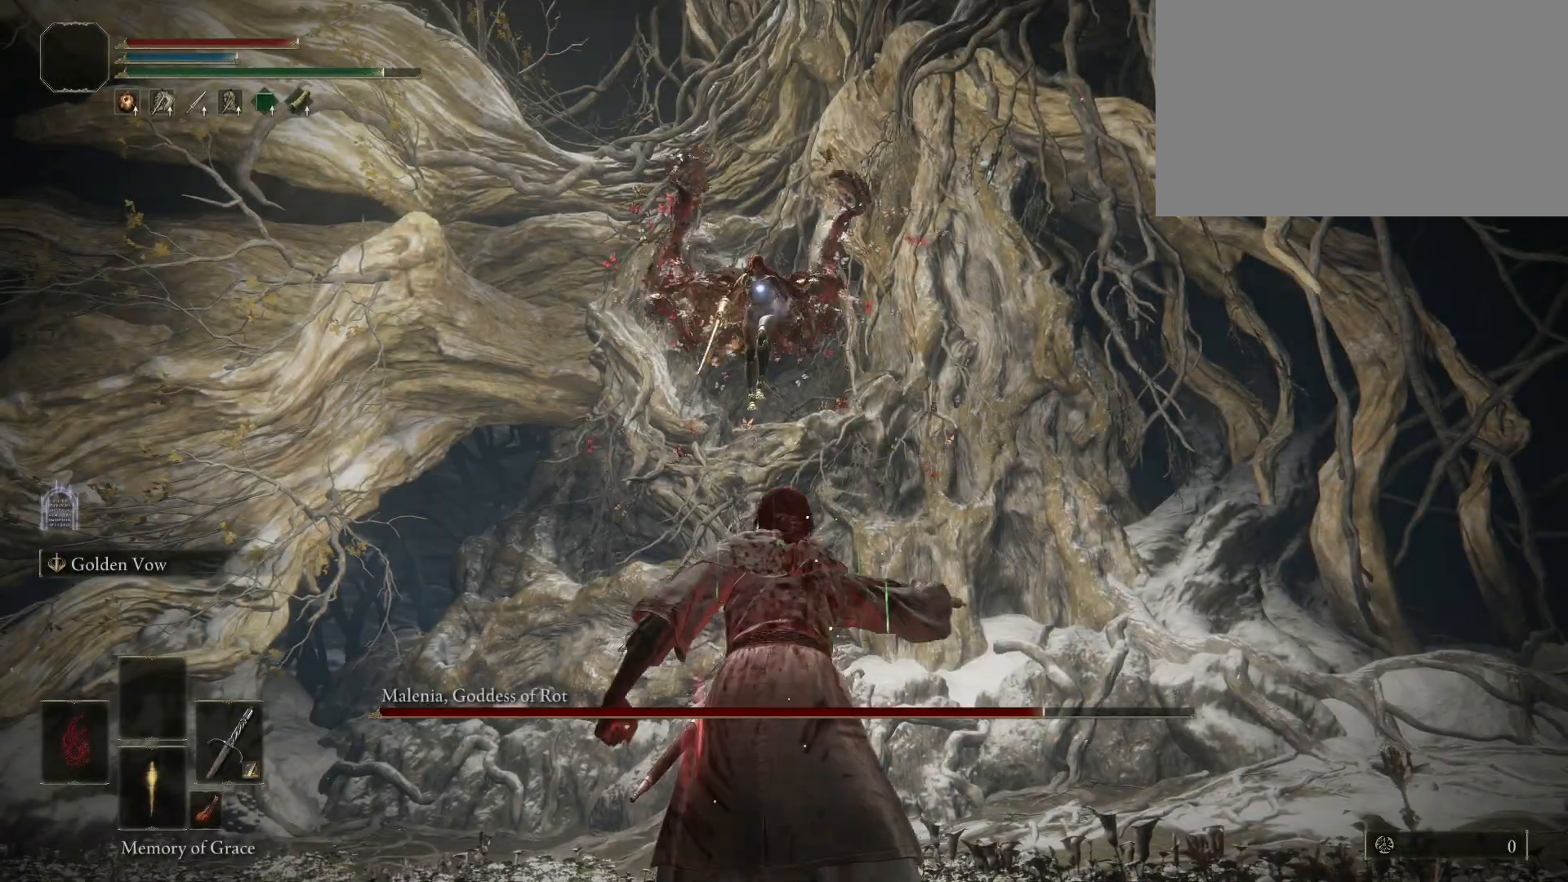
{"keys": [], "mouse": [], "events": []}
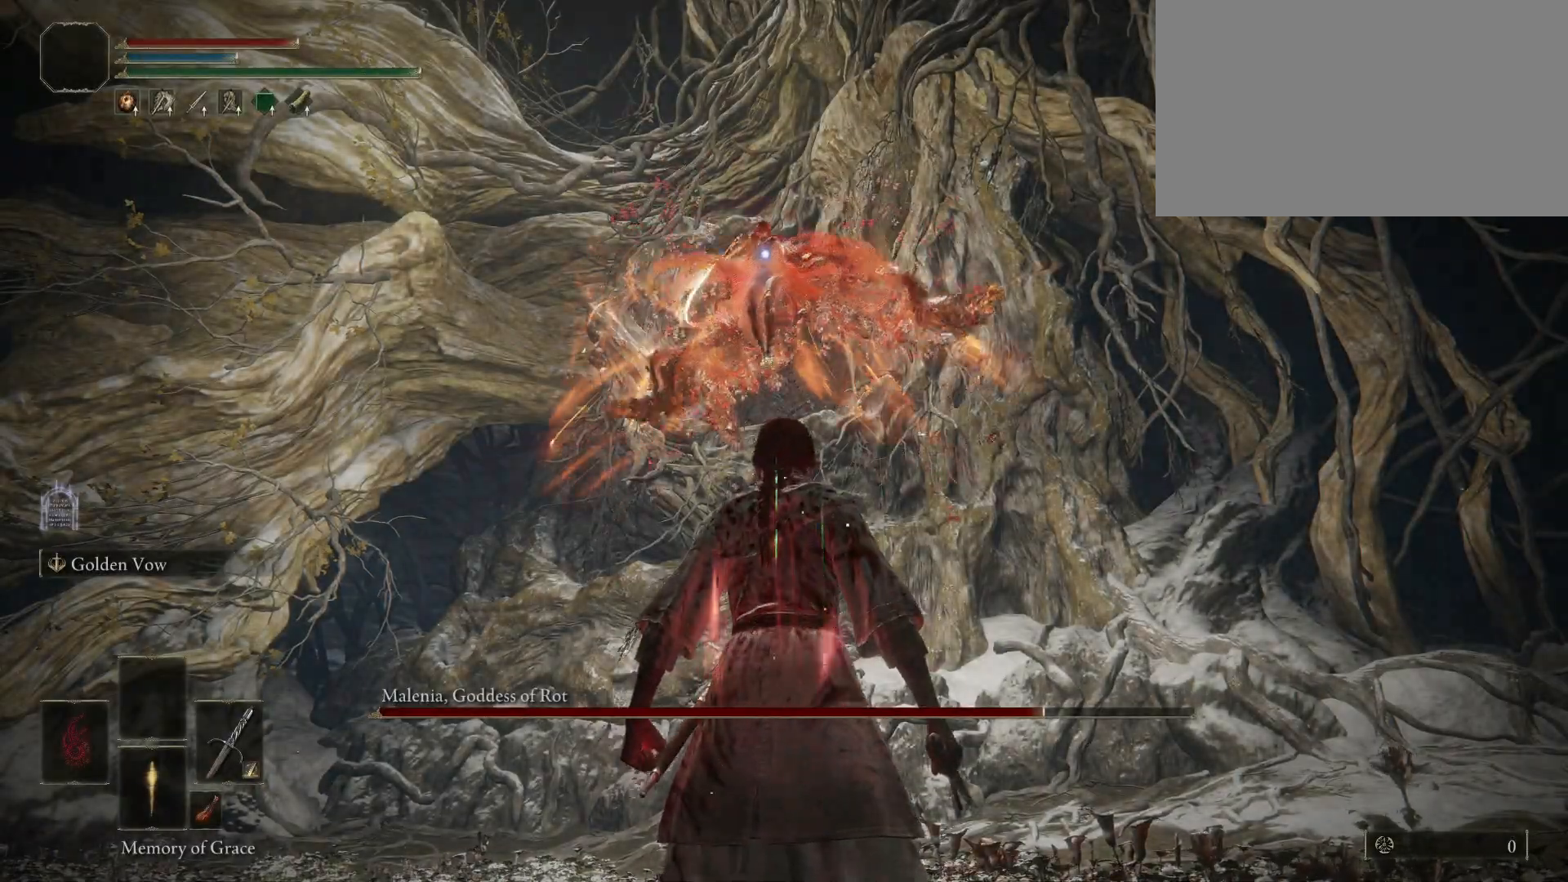
{"keys": [], "mouse": [], "events": []}
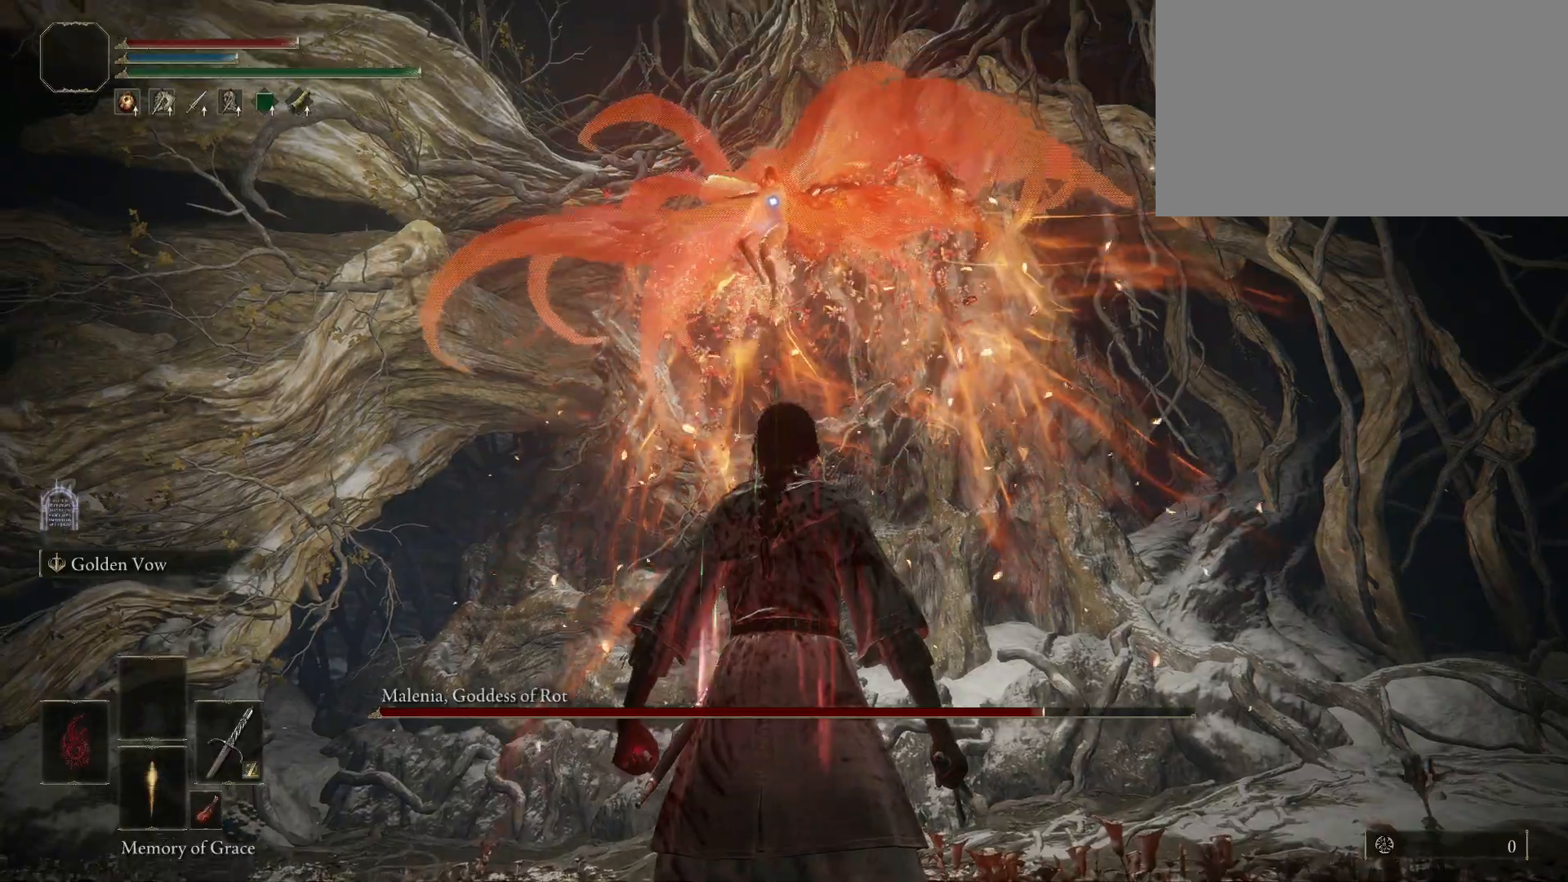
{"keys": [], "mouse": [], "events": []}
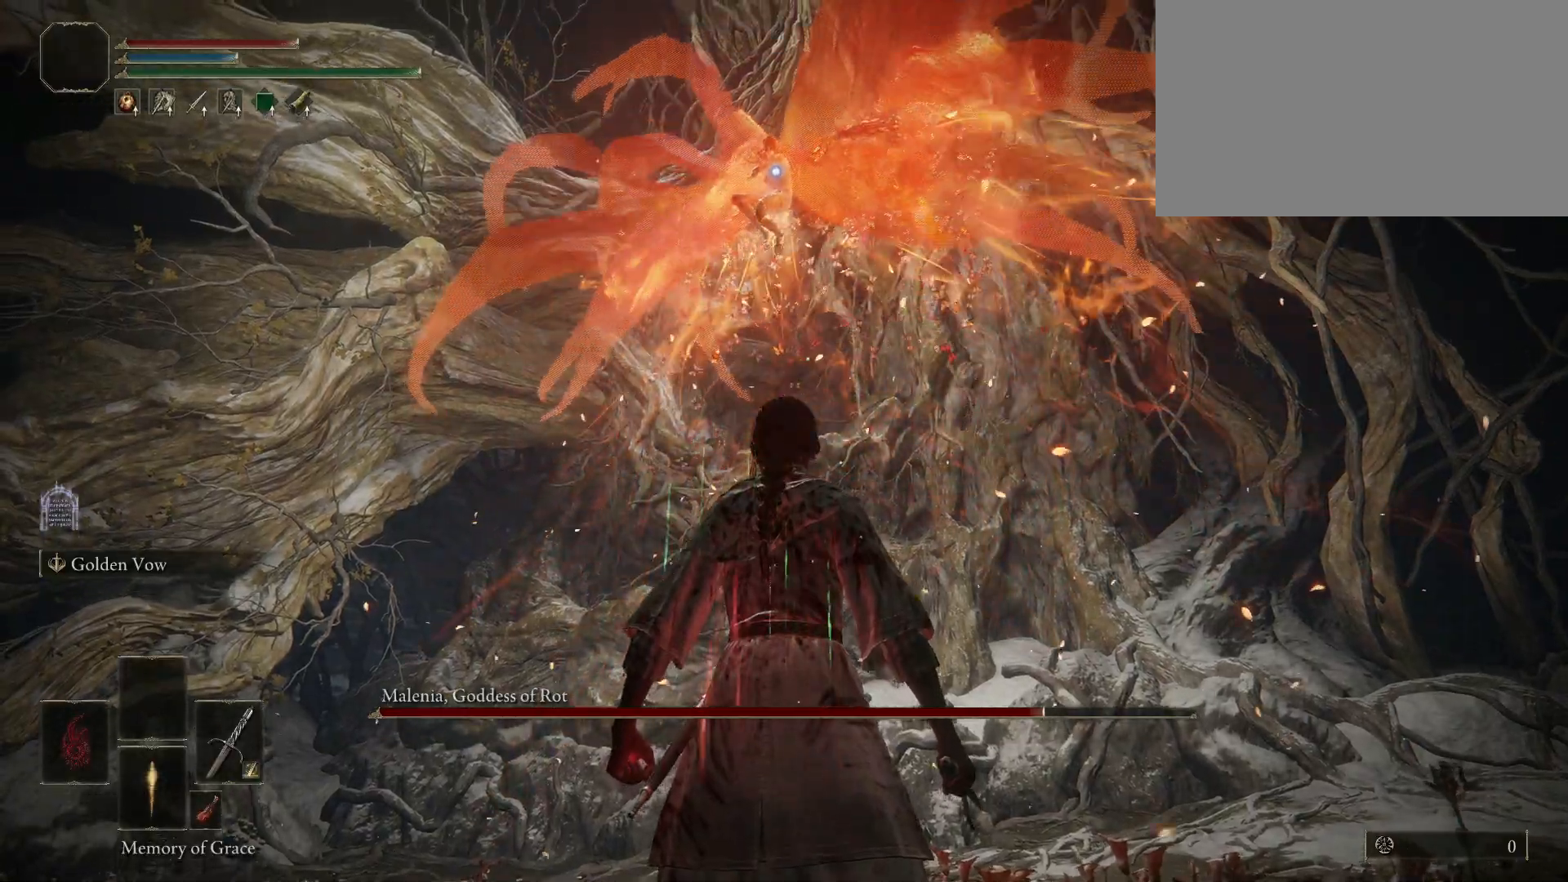
{"keys": [], "mouse": [], "events": []}
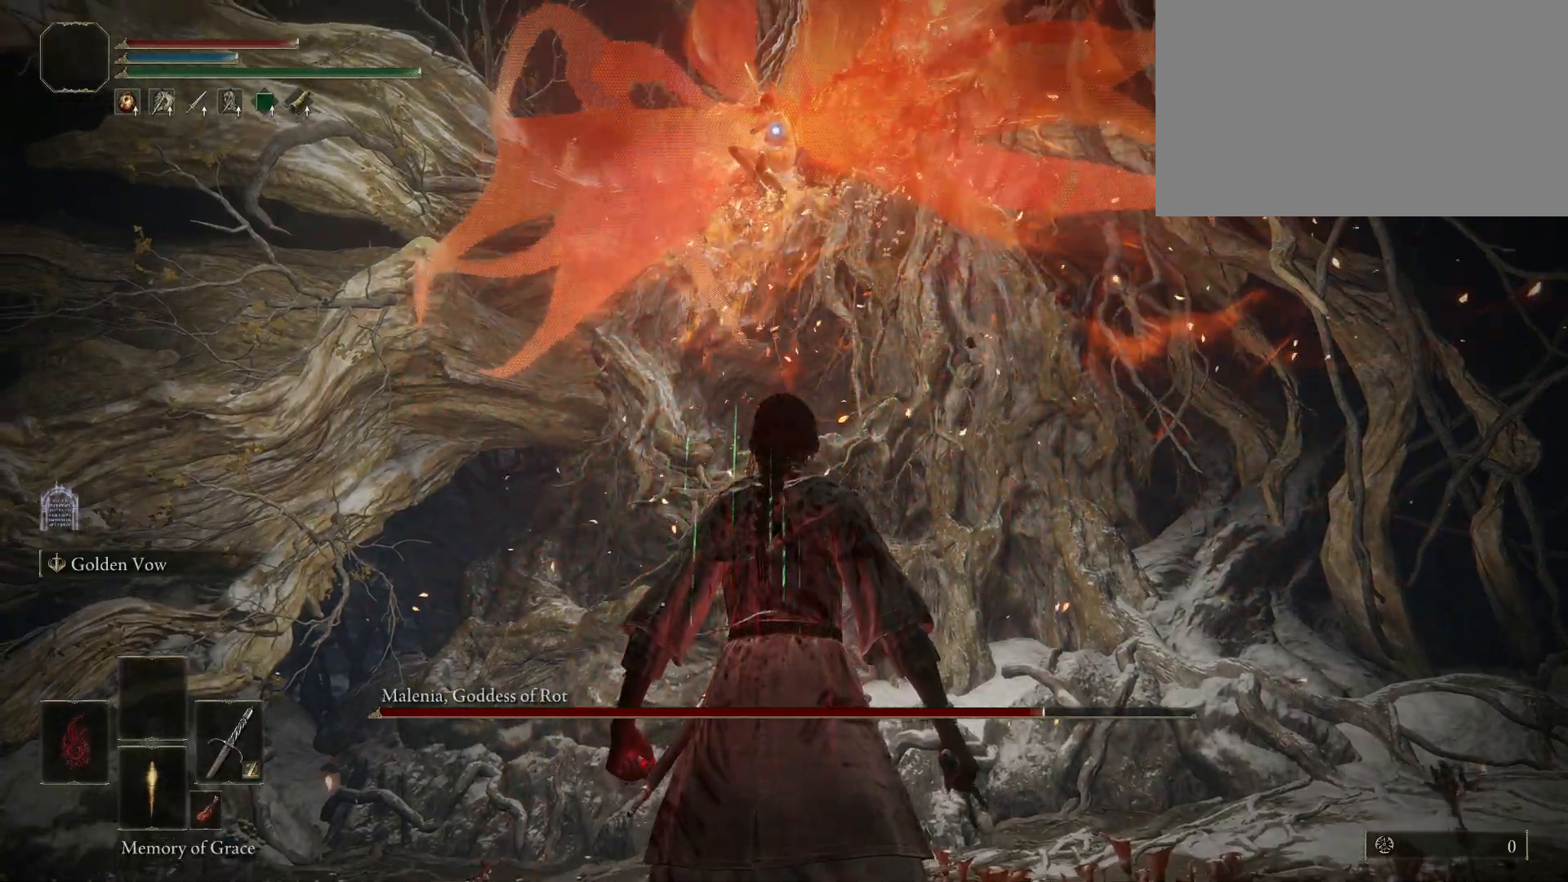
{"keys": ["s", "space"], "mouse": [], "events": [[400, "s", "down"], [450, "space", "down"]]}
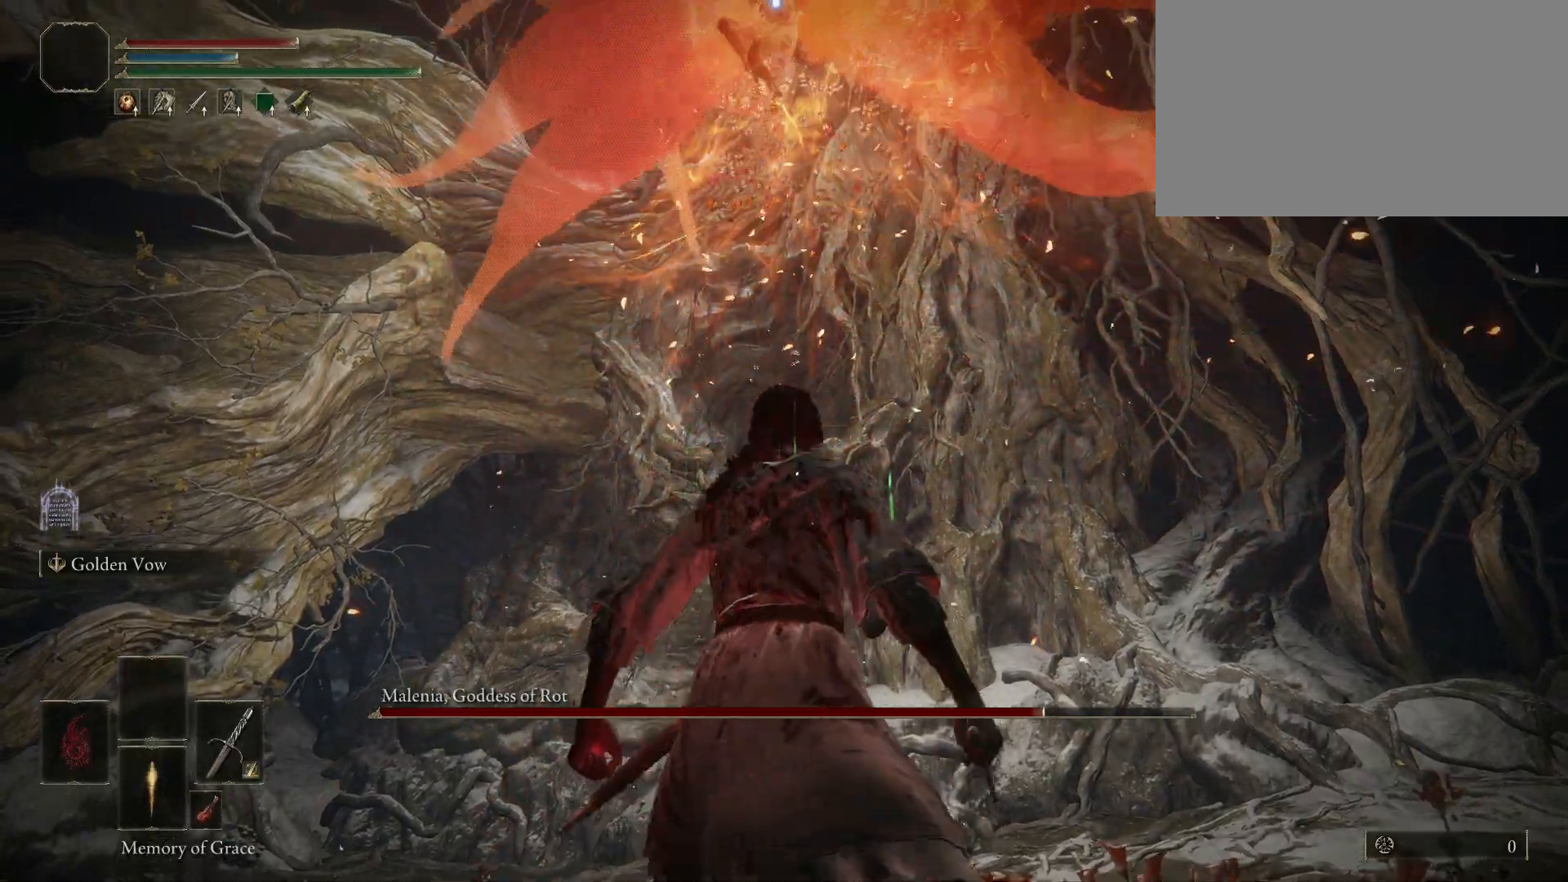
{"keys": ["s"], "mouse": [], "events": [[50, "space", "up"]]}
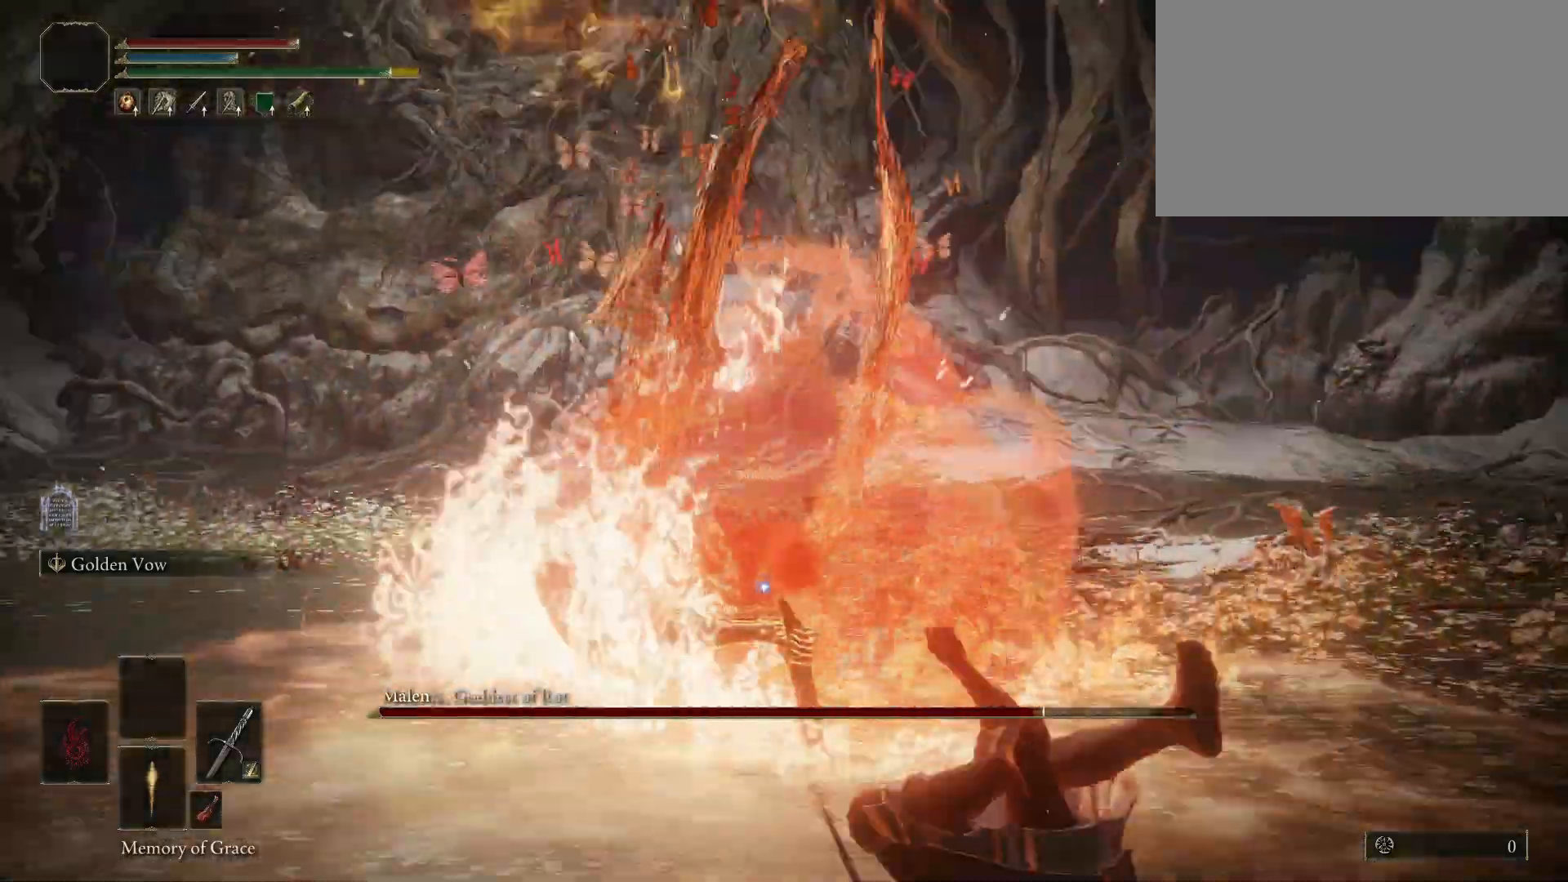
{"keys": ["s"], "mouse": [], "events": []}
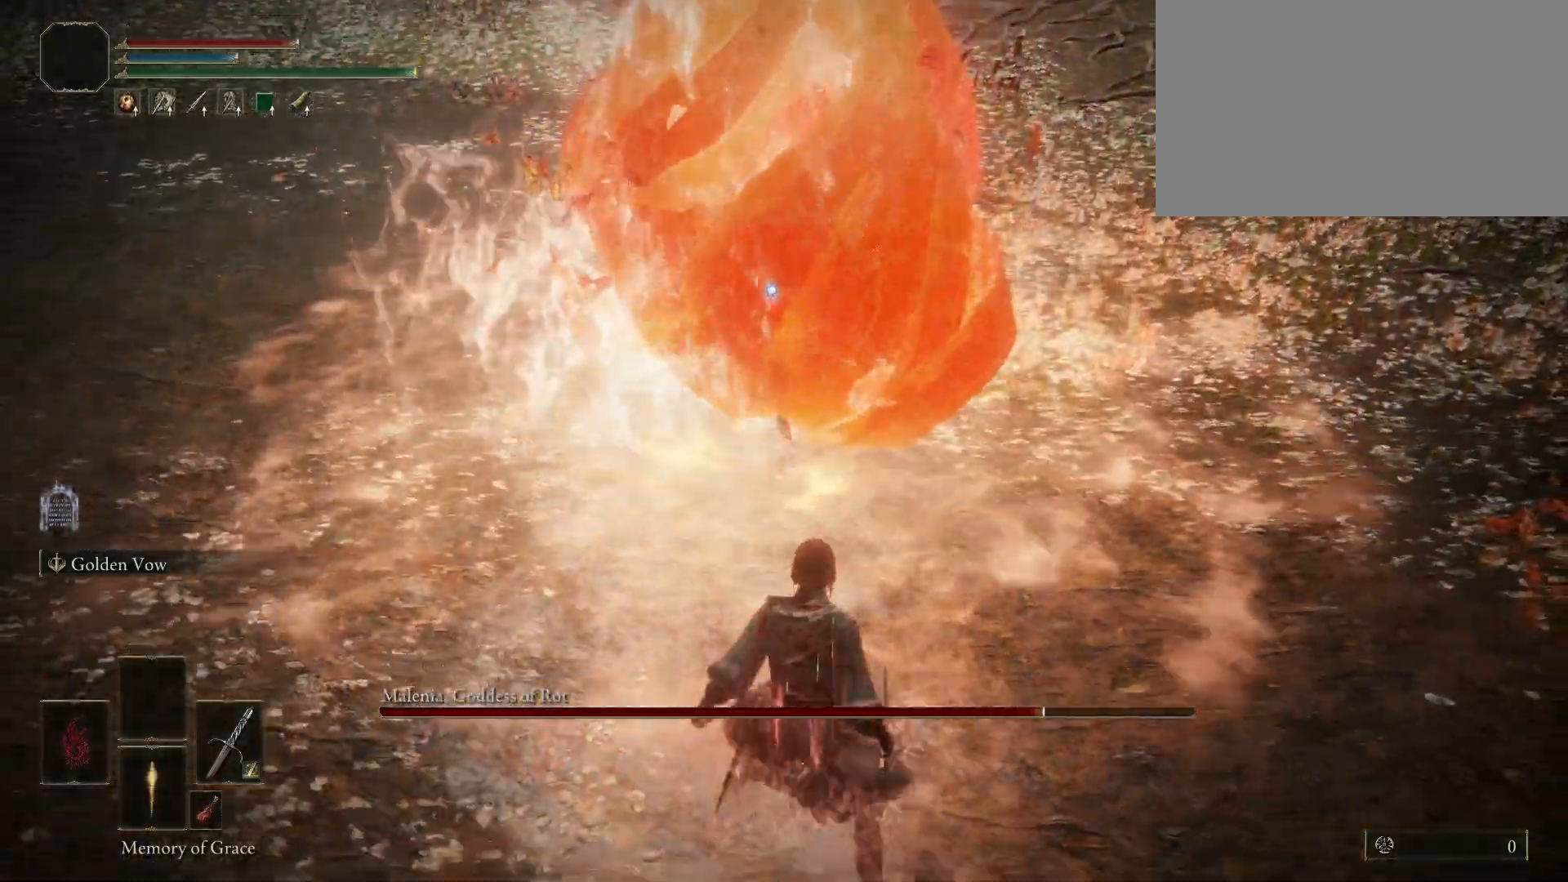
{"keys": ["s"], "mouse": [], "events": []}
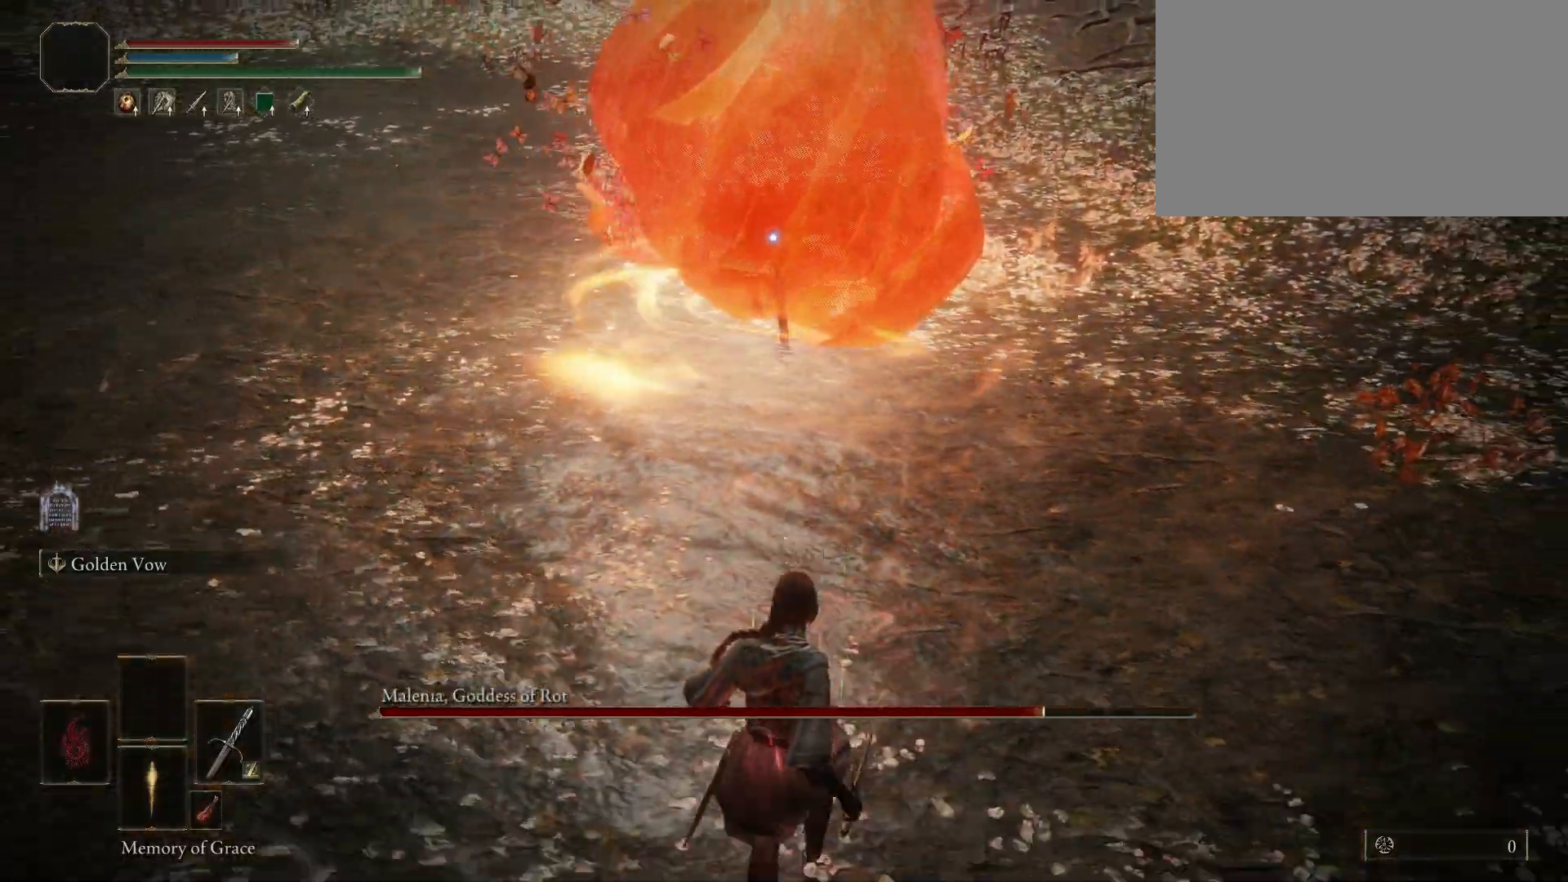
{"keys": ["s"], "mouse": [], "events": [[33, "space", "down"], [267, "space", "up"]]}